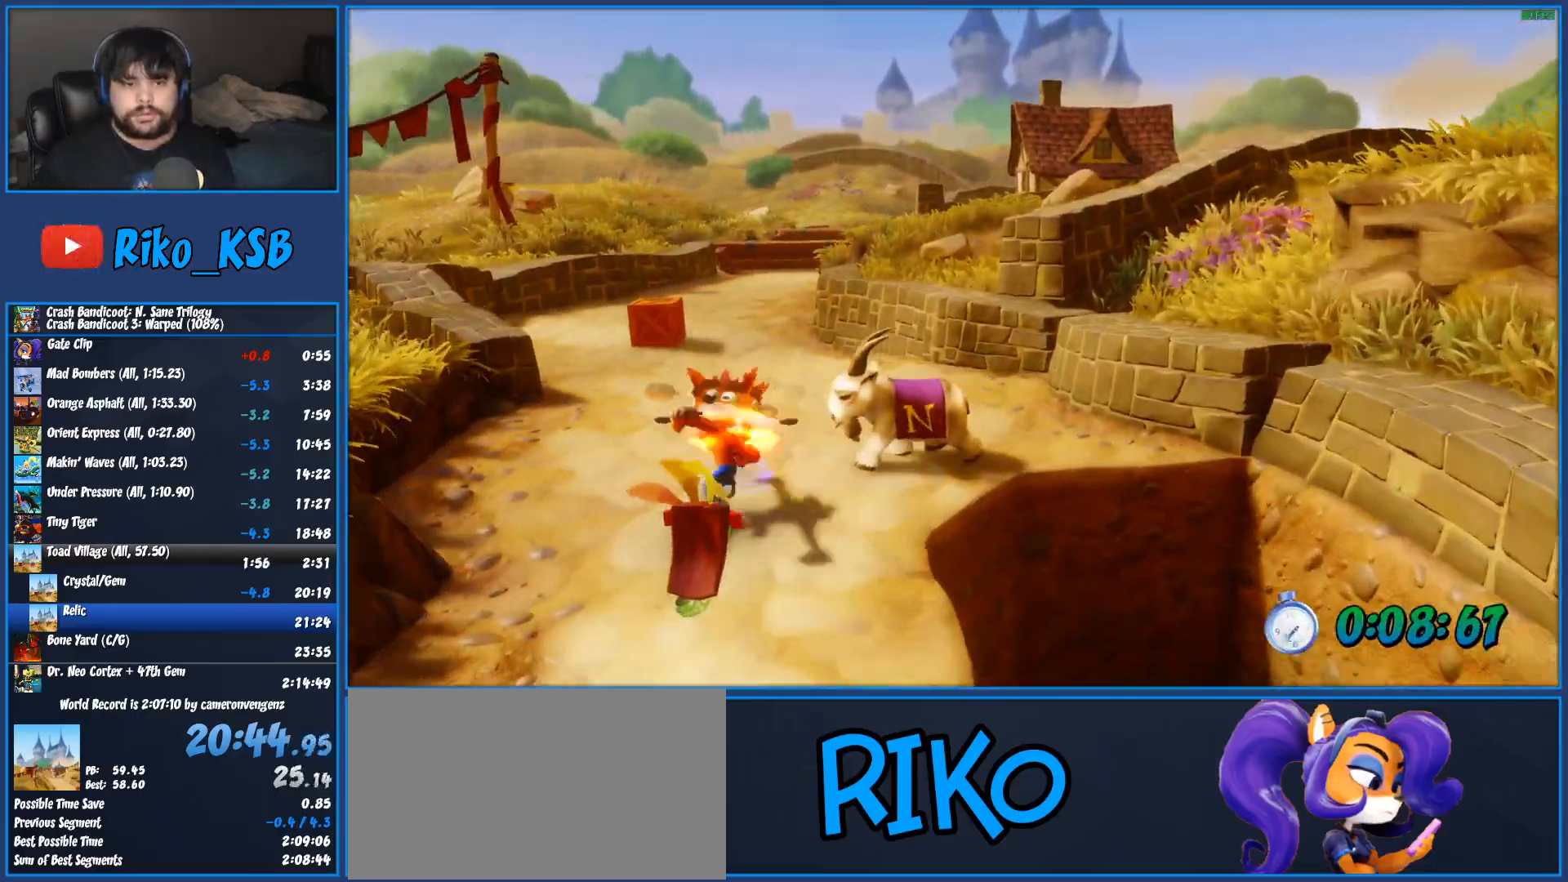
Gameplay with a controller (PlayStation layout); each line is a JSON object with the inputs held at the frame after it. "button_events" lists button changes between this image and that frame as [ms after this image, input, new state], when the widget could be followed in between (sticks are given only as held states). Not read: R3 right_stick.
{"buttons": [], "left_stick": "up", "button_events": [[83, "R1", "up"], [250, "SQUARE", "down"], [450, "SQUARE", "up"]]}
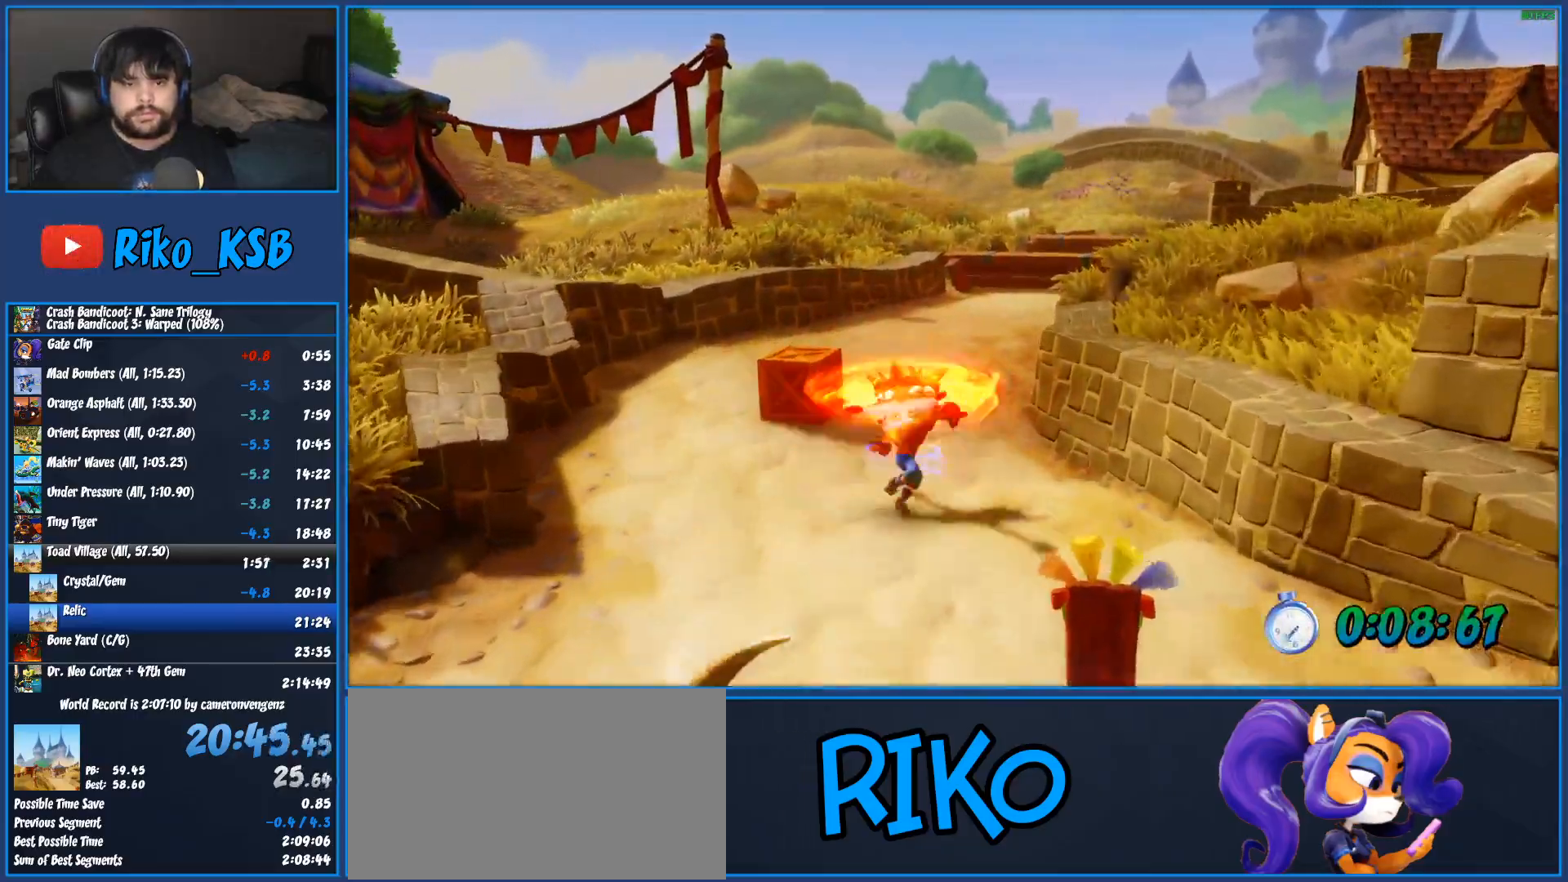
{"buttons": ["CROSS", "SQUARE"], "left_stick": "up-right", "button_events": [[200, "R1", "down"], [350, "R1", "up"], [433, "SQUARE", "down"], [483, "CROSS", "down"]]}
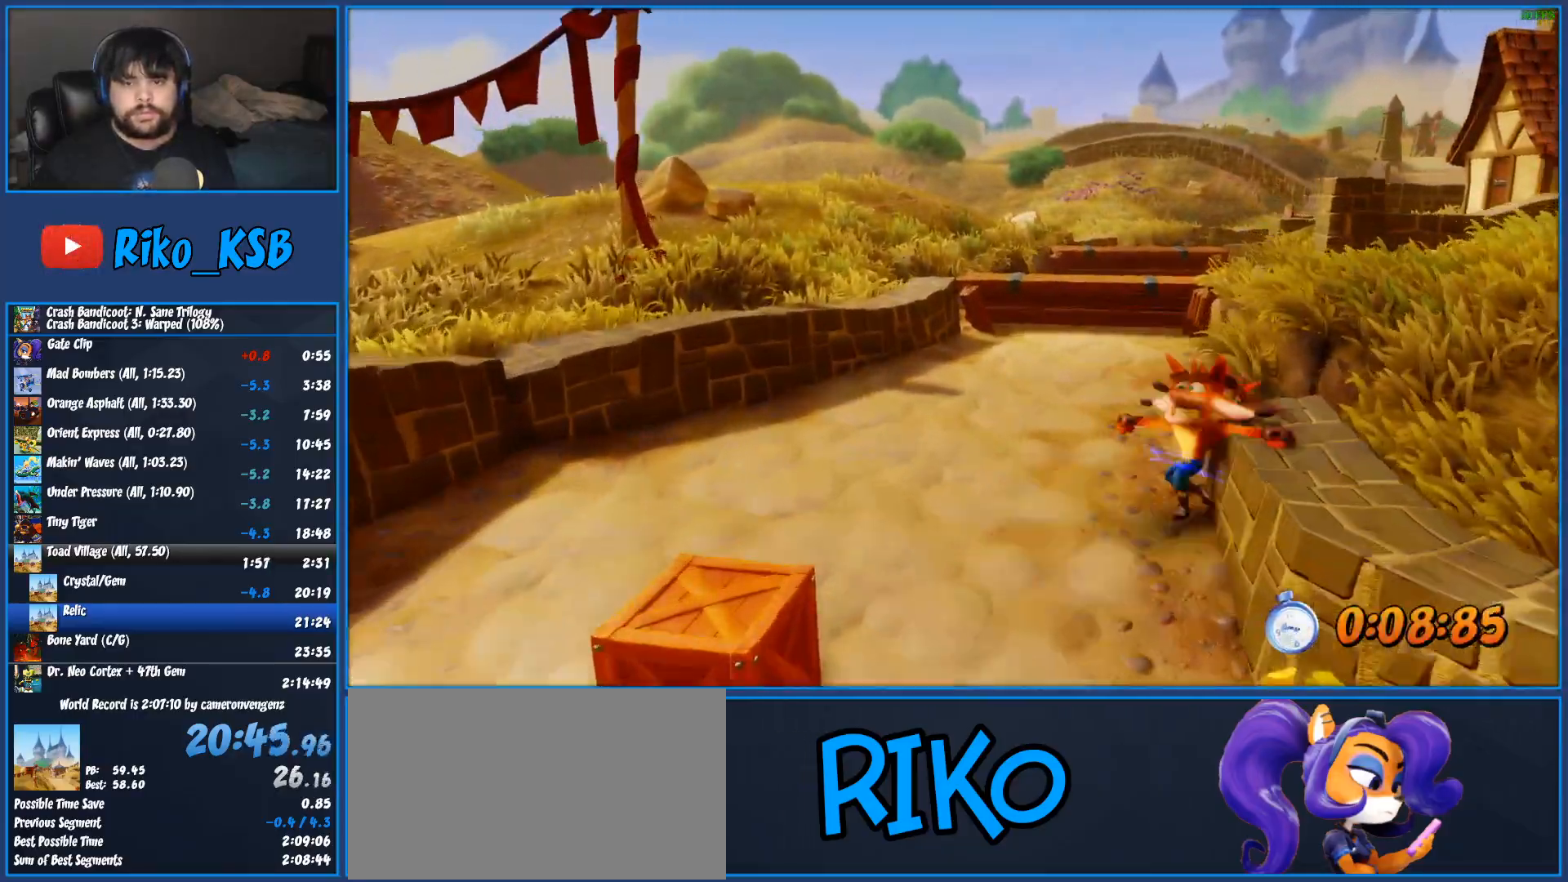
{"buttons": ["R1"], "left_stick": "up-right", "button_events": [[83, "SQUARE", "up"], [100, "CROSS", "up"], [400, "R1", "down"]]}
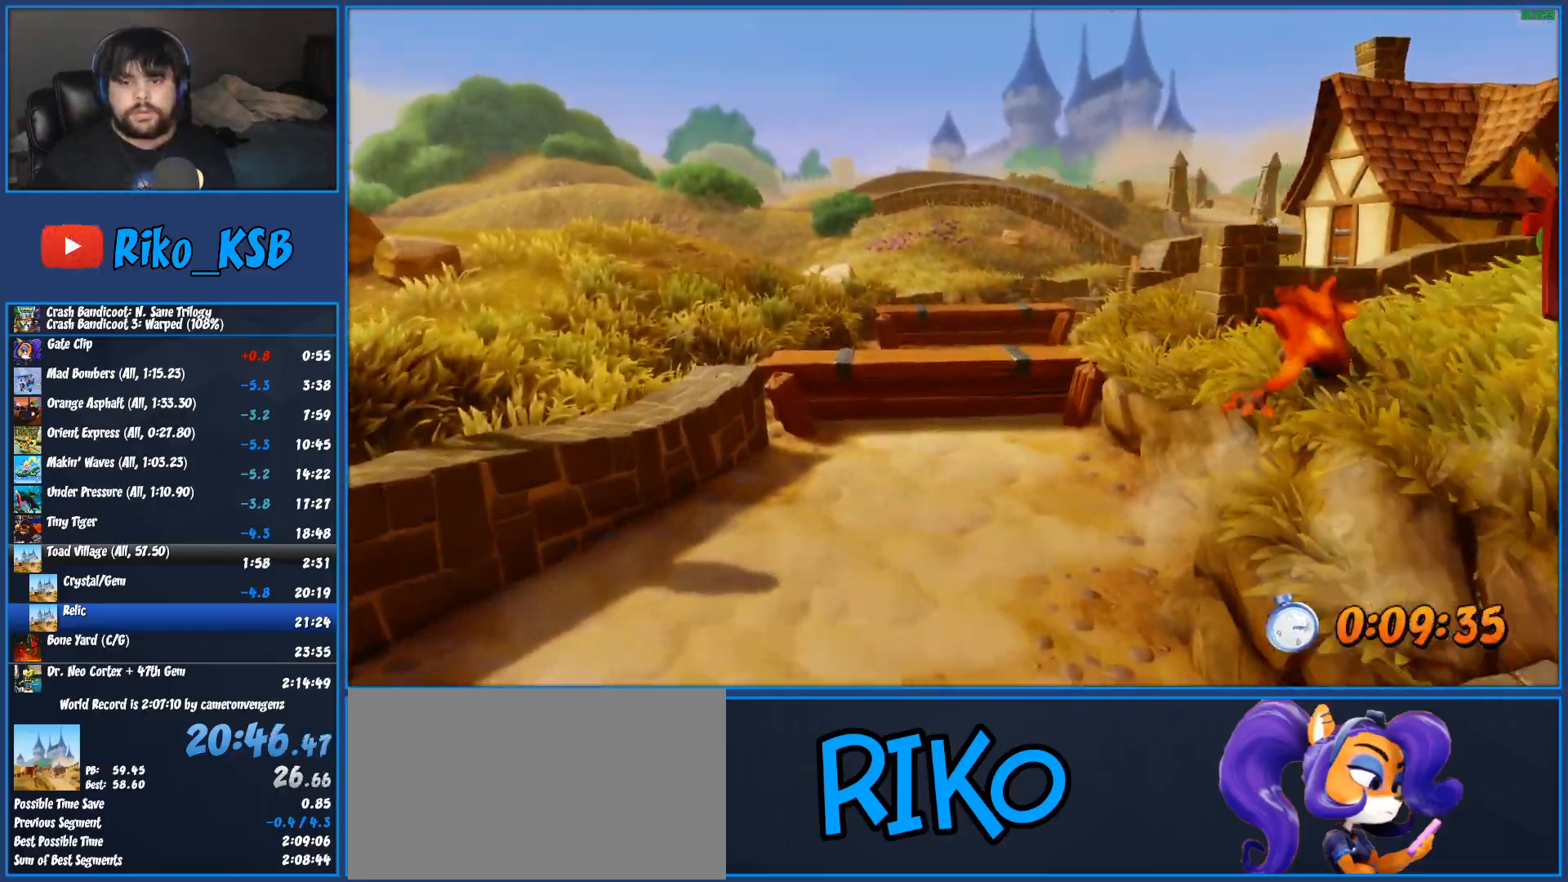
{"buttons": [], "left_stick": "up", "button_events": [[33, "R1", "up"], [167, "SQUARE", "down"], [367, "SQUARE", "up"]]}
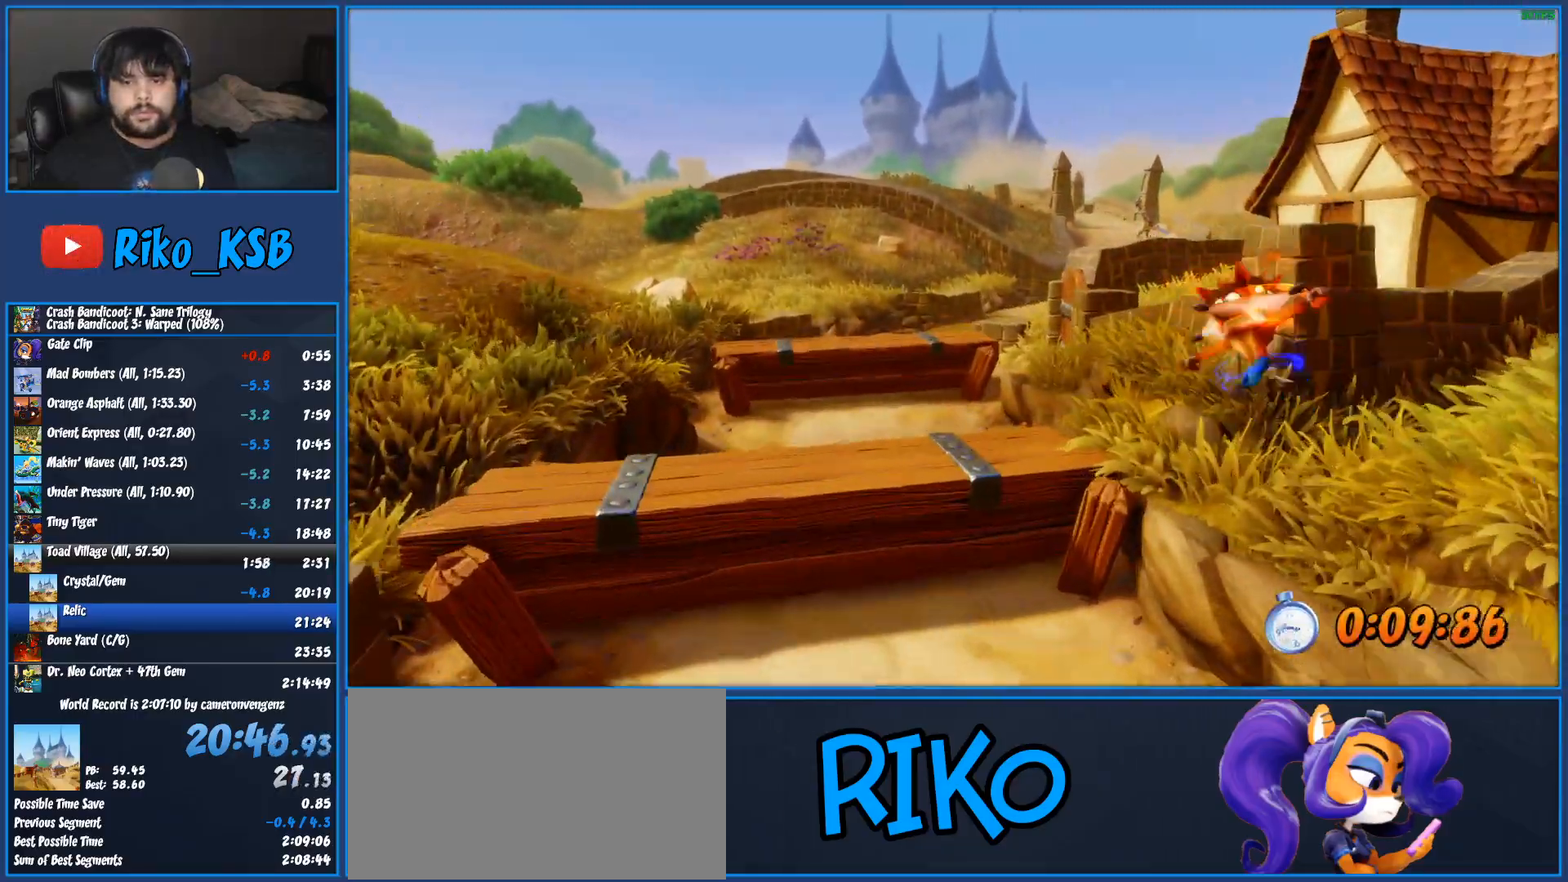
{"buttons": ["SQUARE"], "left_stick": "up", "button_events": [[100, "R1", "down"], [250, "R1", "up"], [383, "SQUARE", "down"]]}
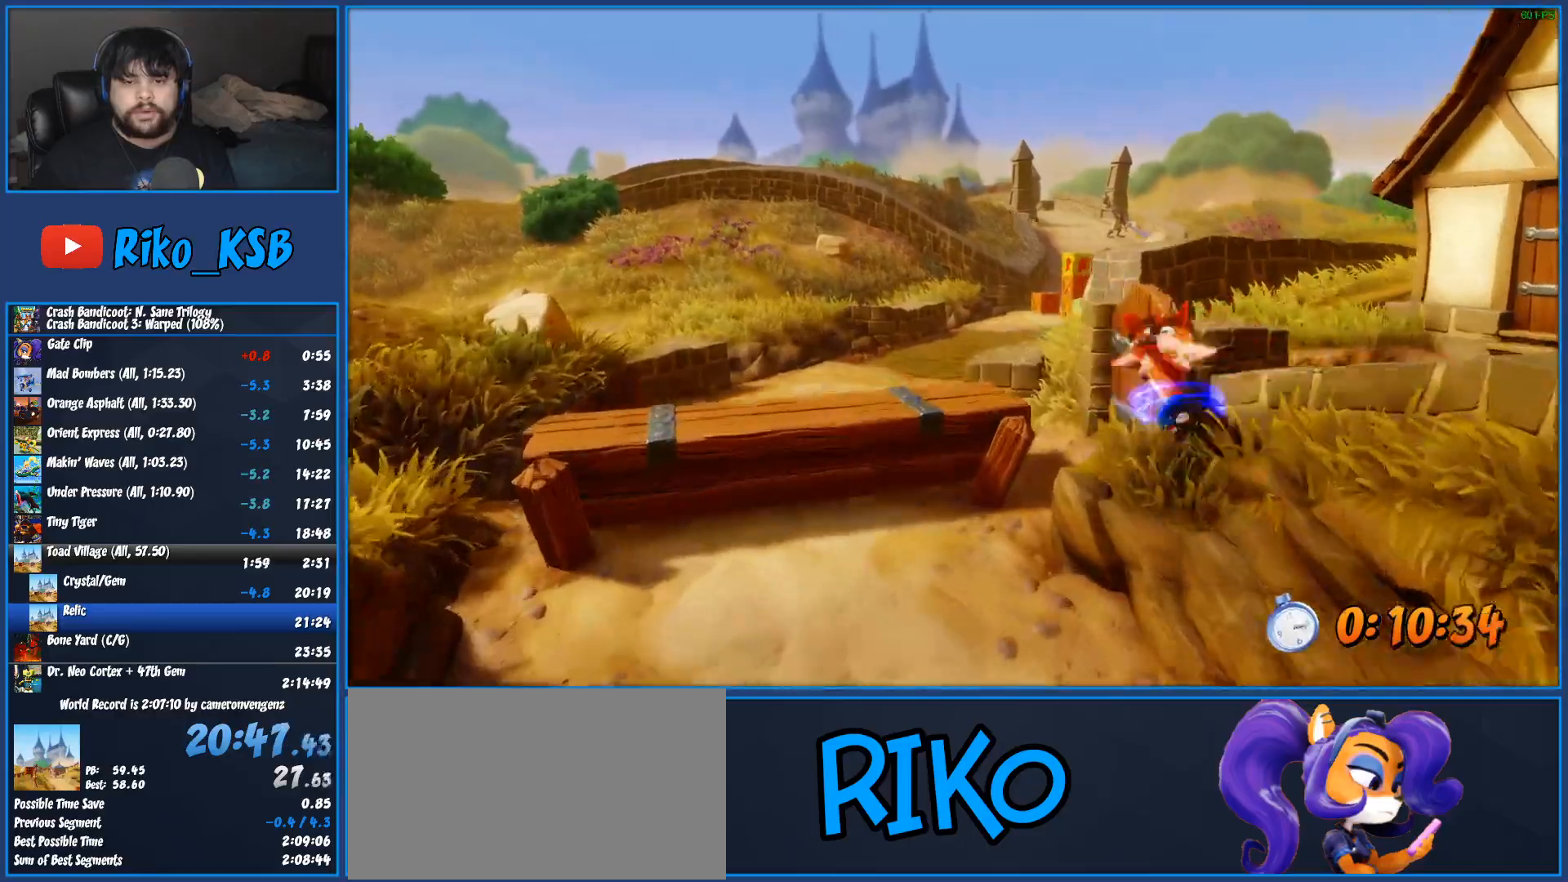
{"buttons": [], "left_stick": "up", "button_events": [[83, "SQUARE", "up"], [300, "R1", "down"], [483, "R1", "up"]]}
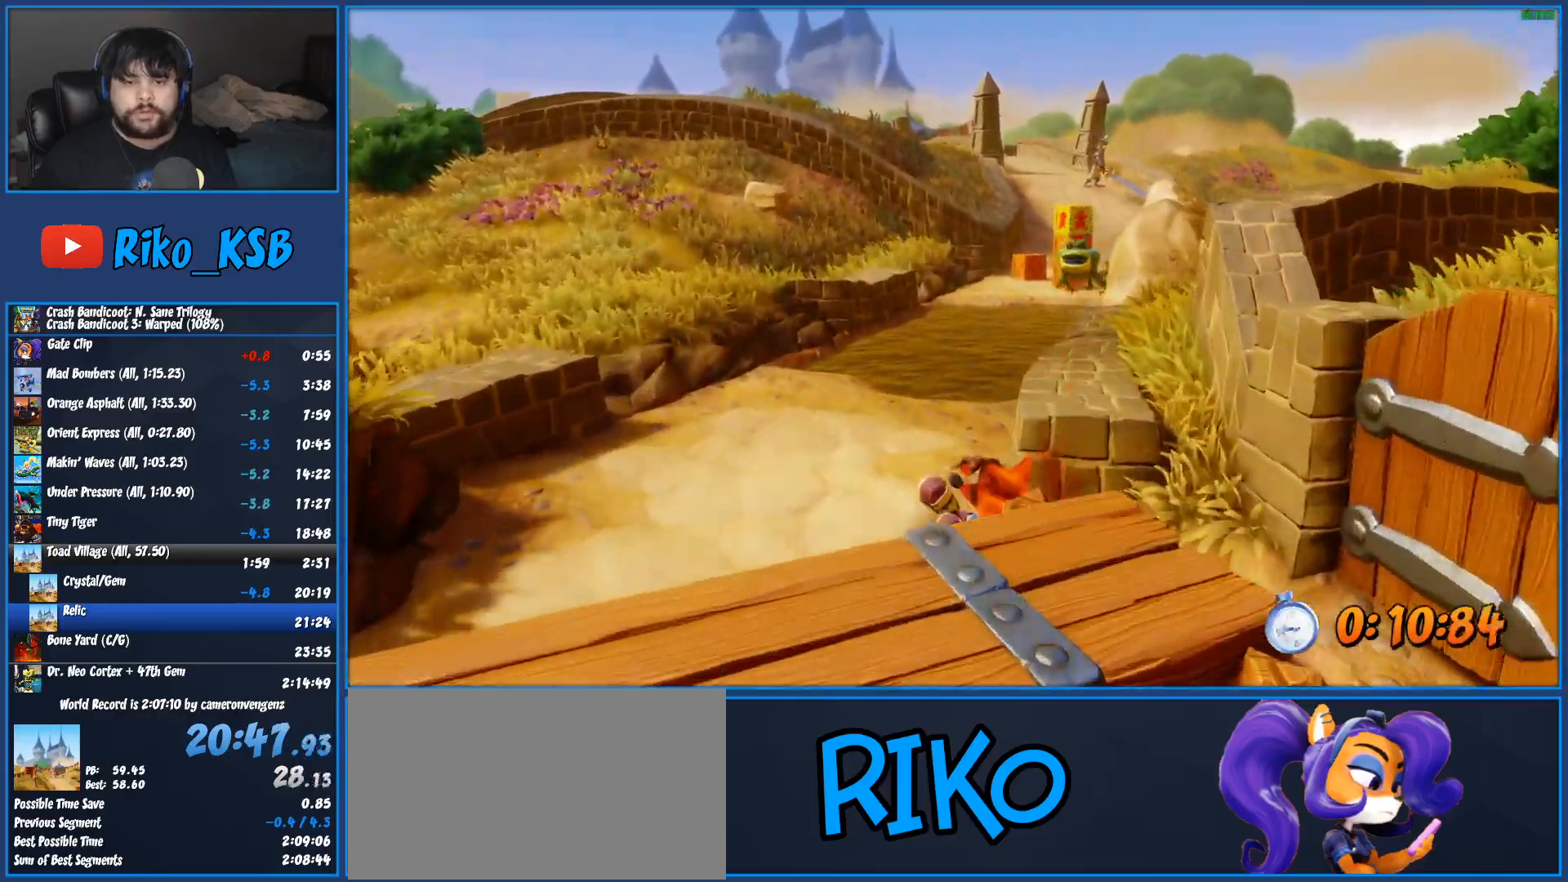
{"buttons": [], "left_stick": "up-right", "button_events": [[117, "SQUARE", "down"], [300, "SQUARE", "up"]]}
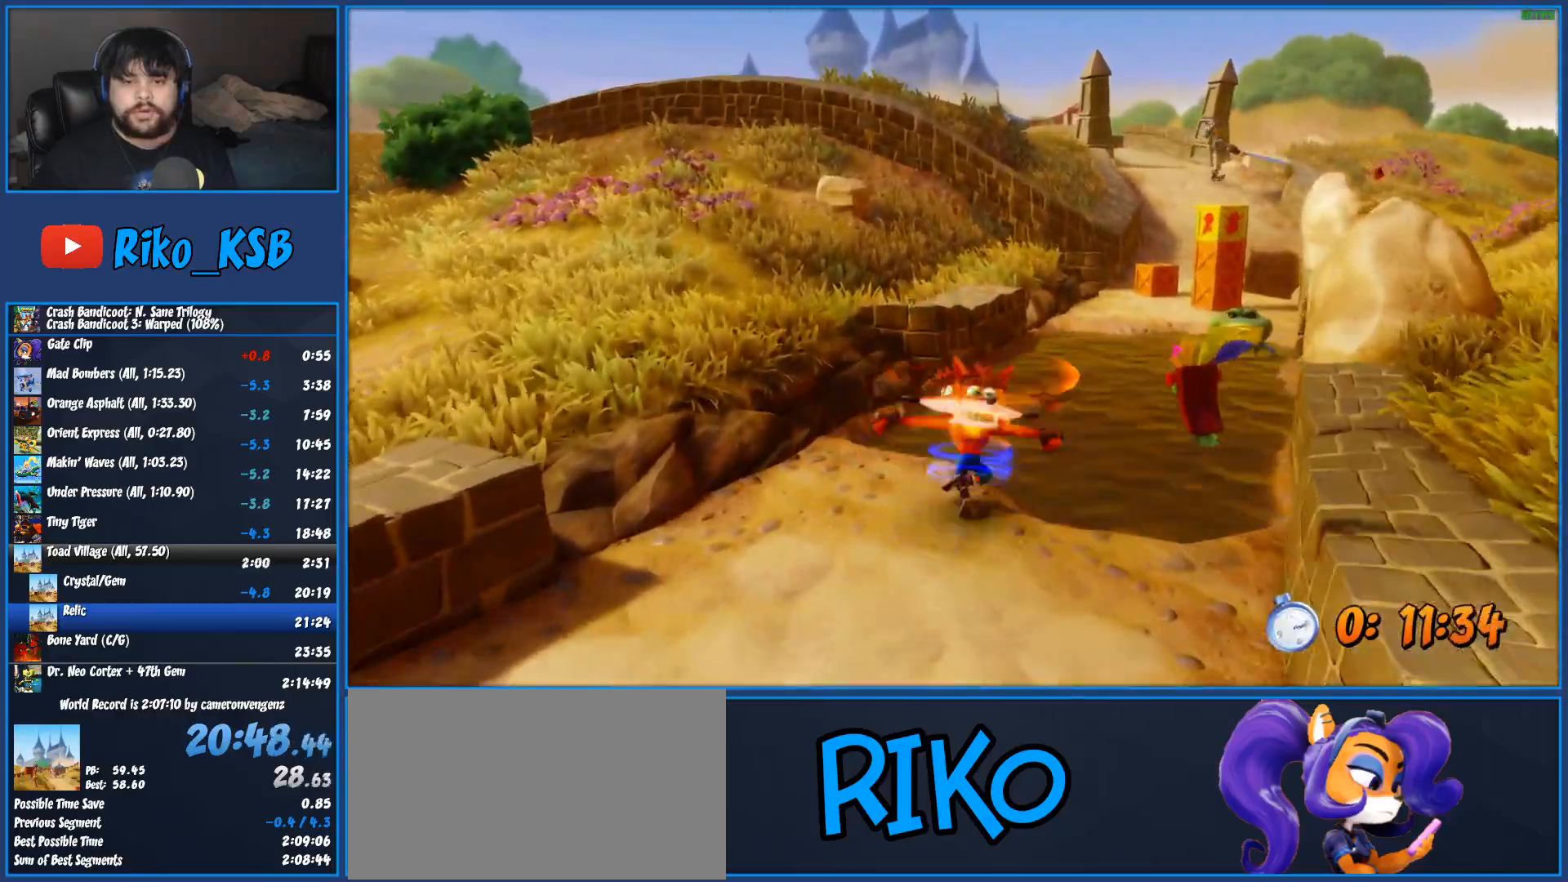
{"buttons": ["SQUARE"], "left_stick": "up", "button_events": [[17, "R1", "down"], [200, "R1", "up"], [333, "SQUARE", "down"]]}
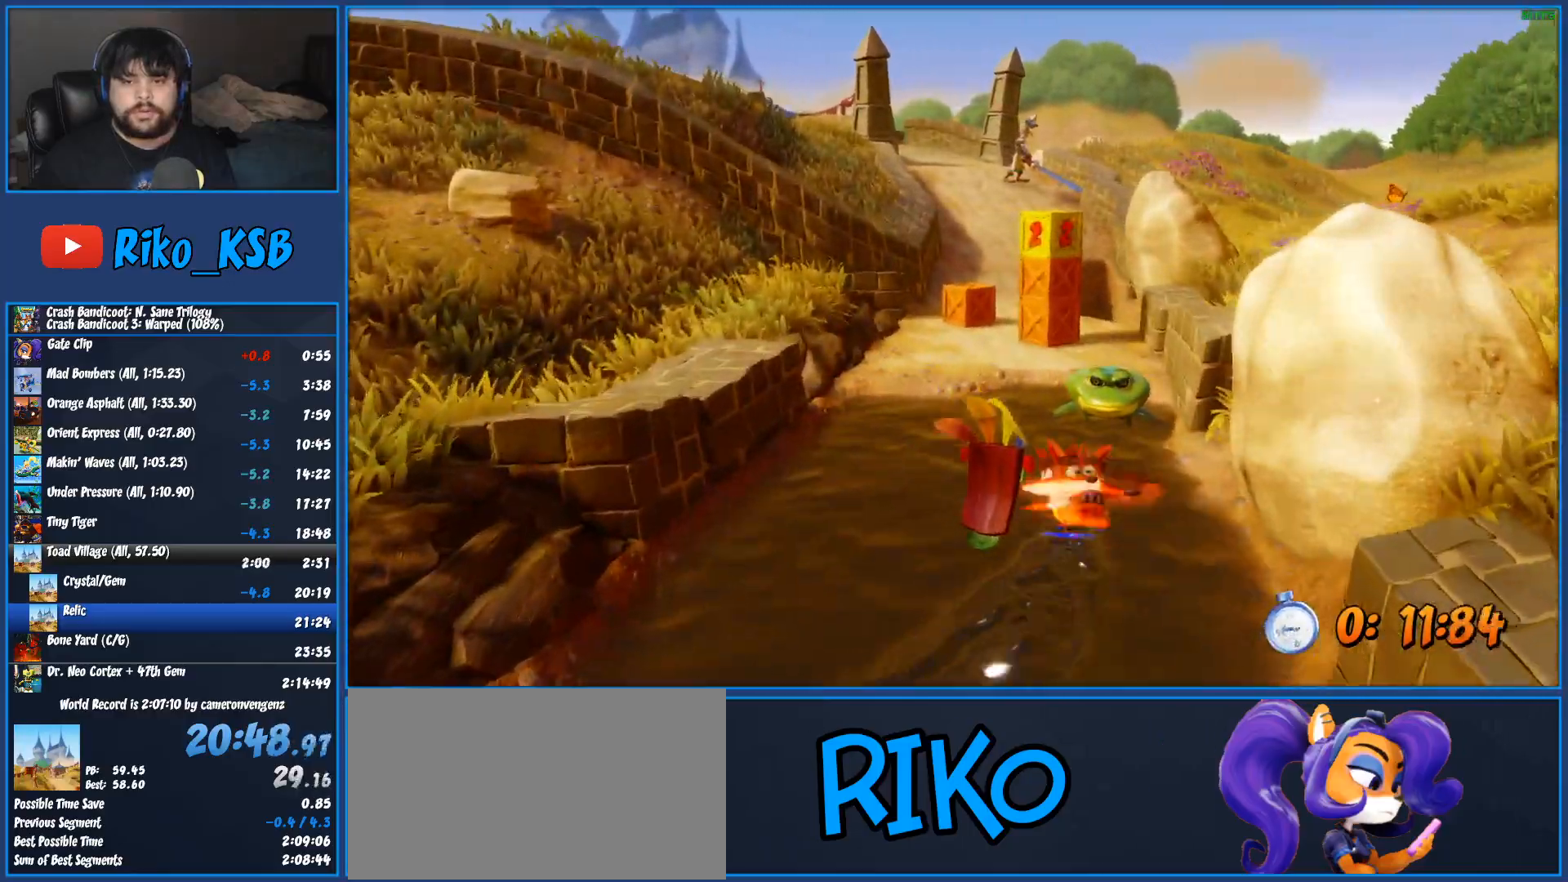
{"buttons": [], "left_stick": "up", "button_events": [[17, "SQUARE", "up"], [233, "R1", "down"], [400, "R1", "up"]]}
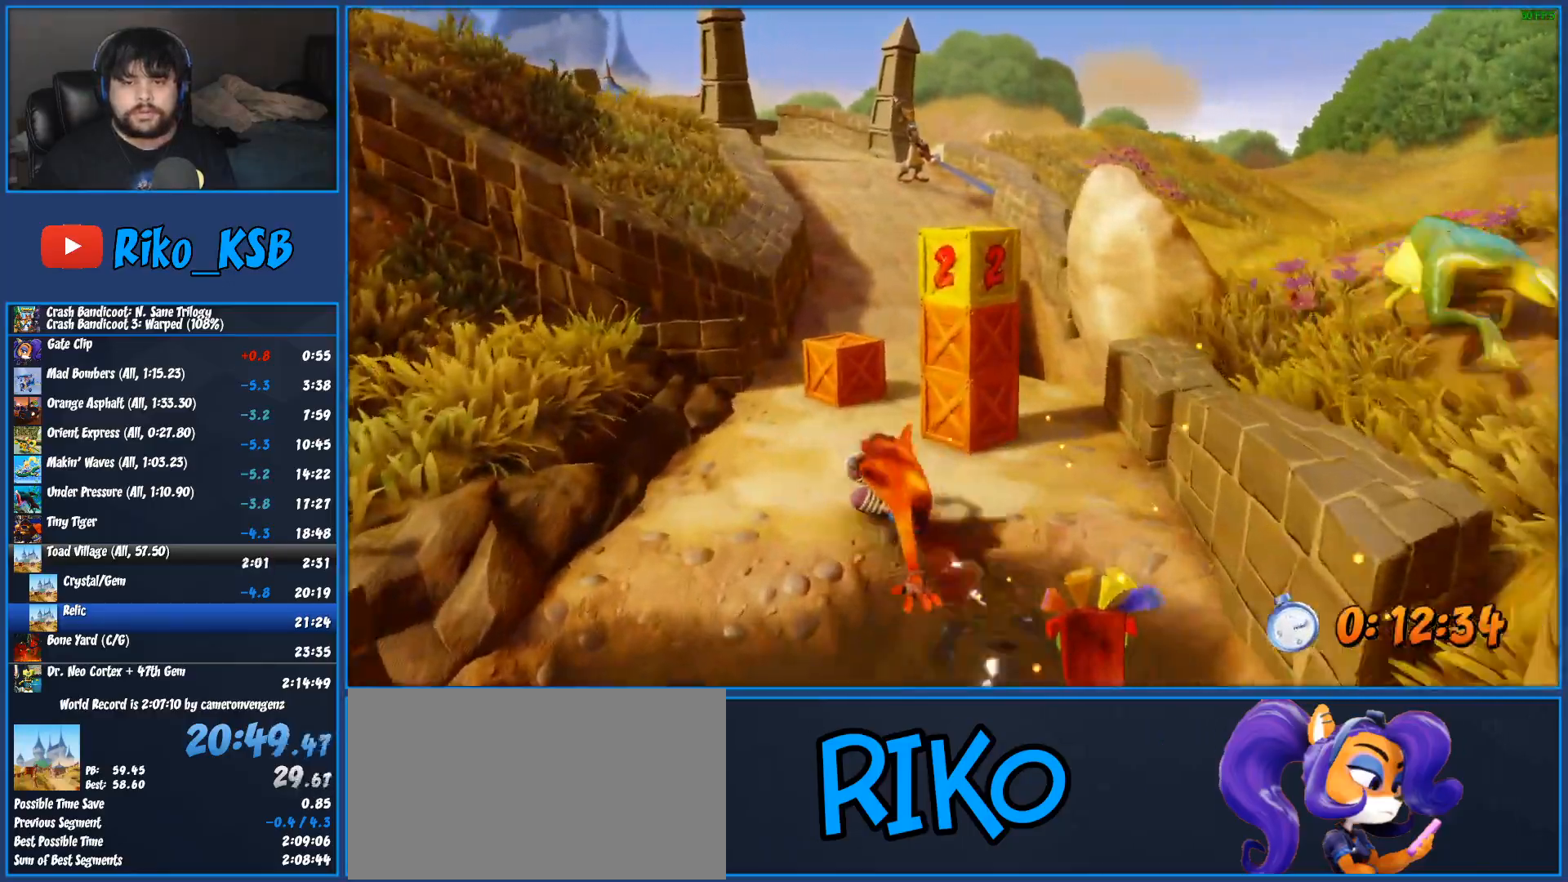
{"buttons": ["R1"], "left_stick": "up", "button_events": [[50, "SQUARE", "down"], [250, "SQUARE", "up"], [500, "R1", "down"]]}
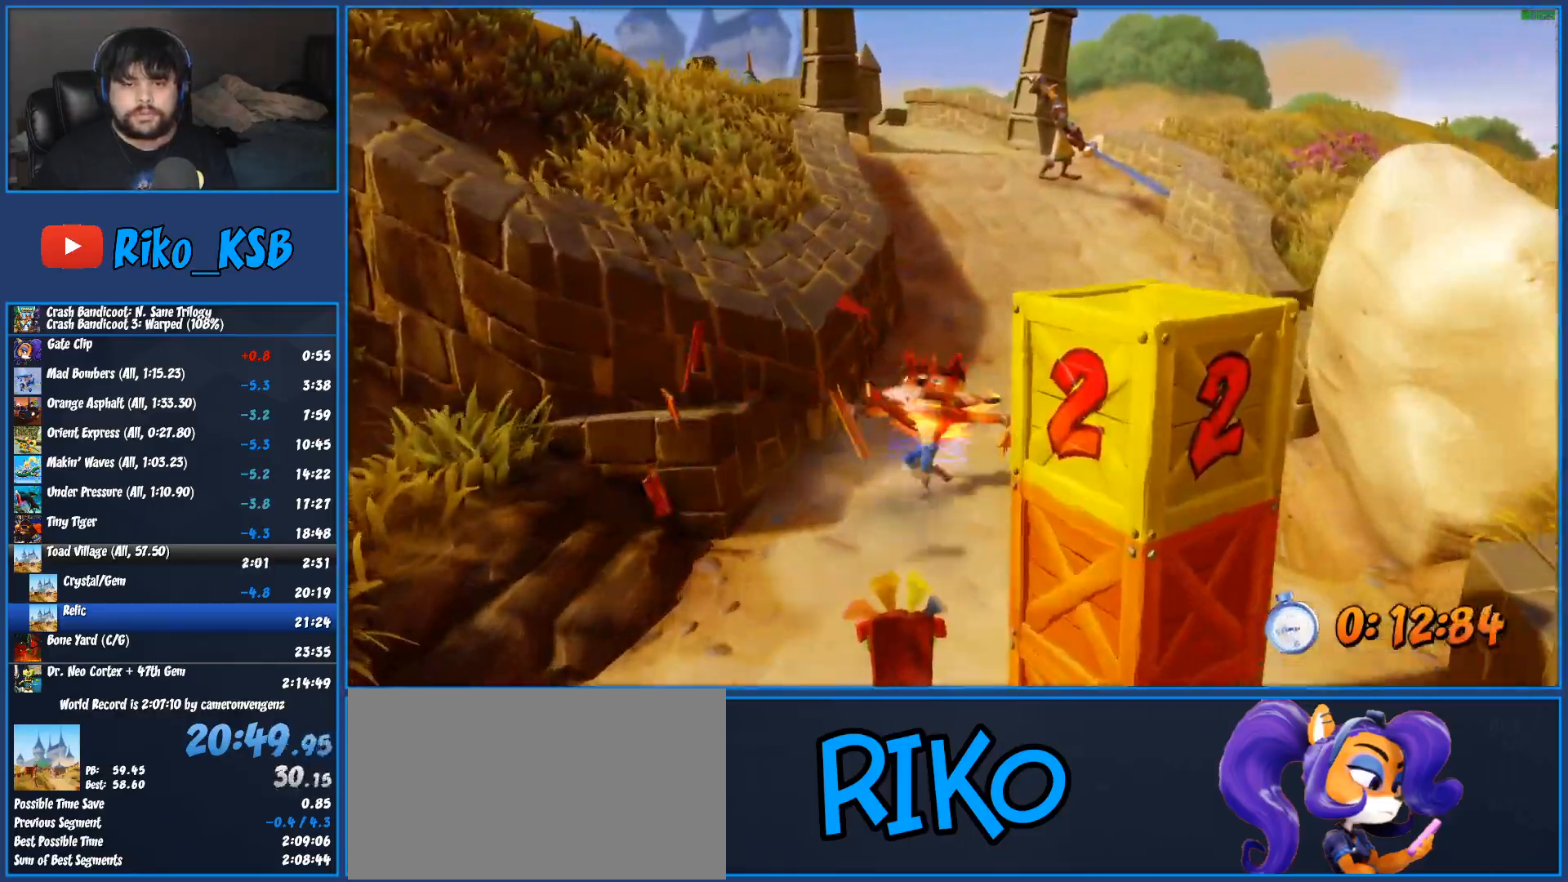
{"buttons": [], "left_stick": "up", "button_events": [[150, "R1", "up"], [300, "SQUARE", "down"], [467, "SQUARE", "up"]]}
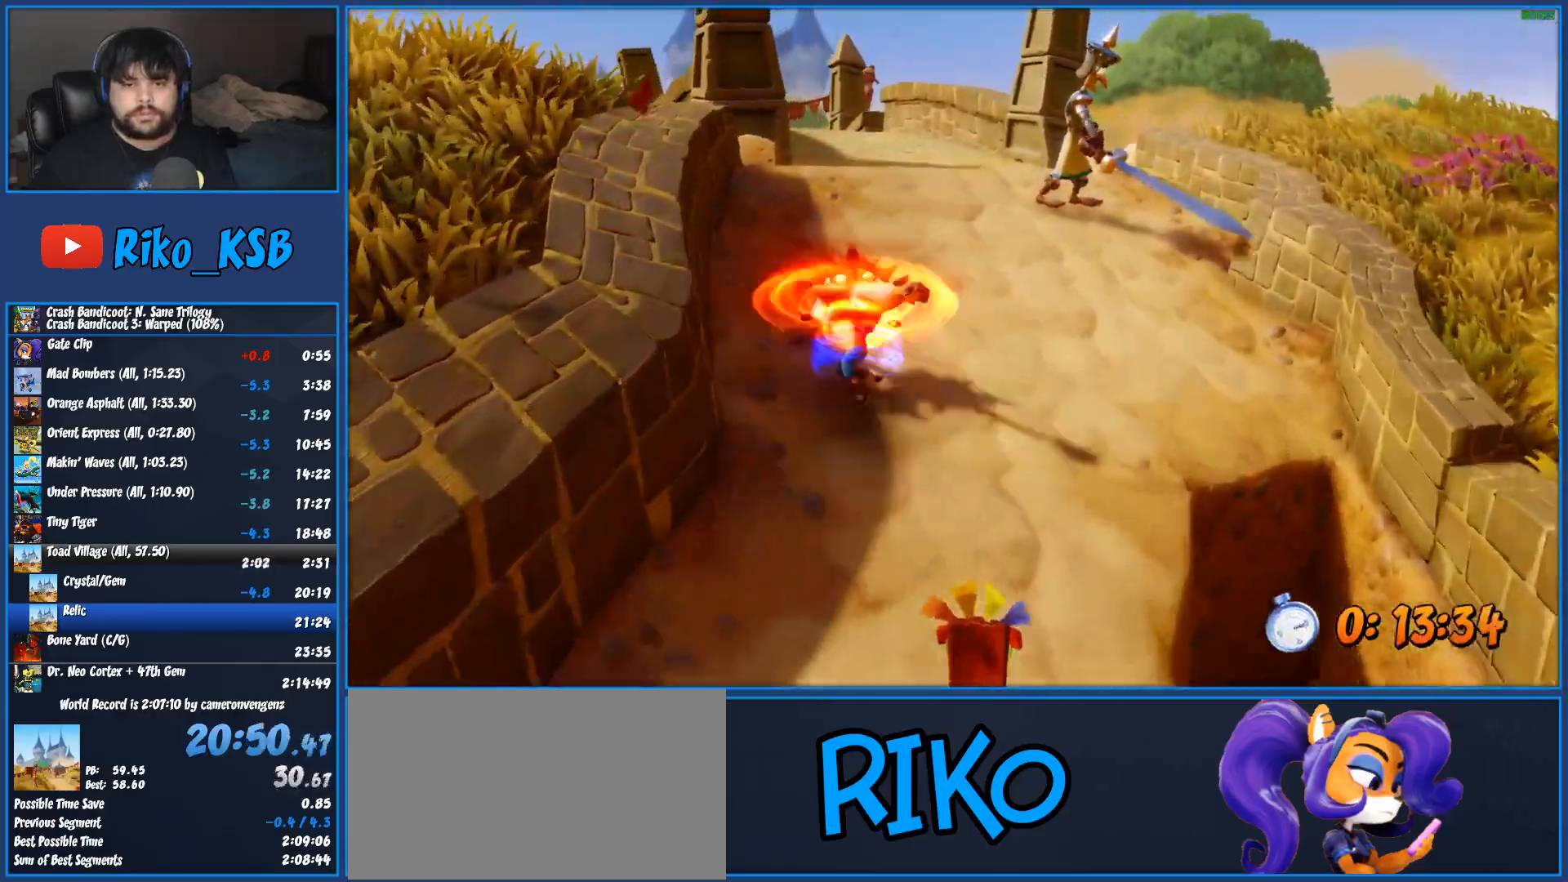
{"buttons": ["SQUARE"], "left_stick": "up", "button_events": [[200, "R1", "down"], [367, "R1", "up"], [500, "SQUARE", "down"]]}
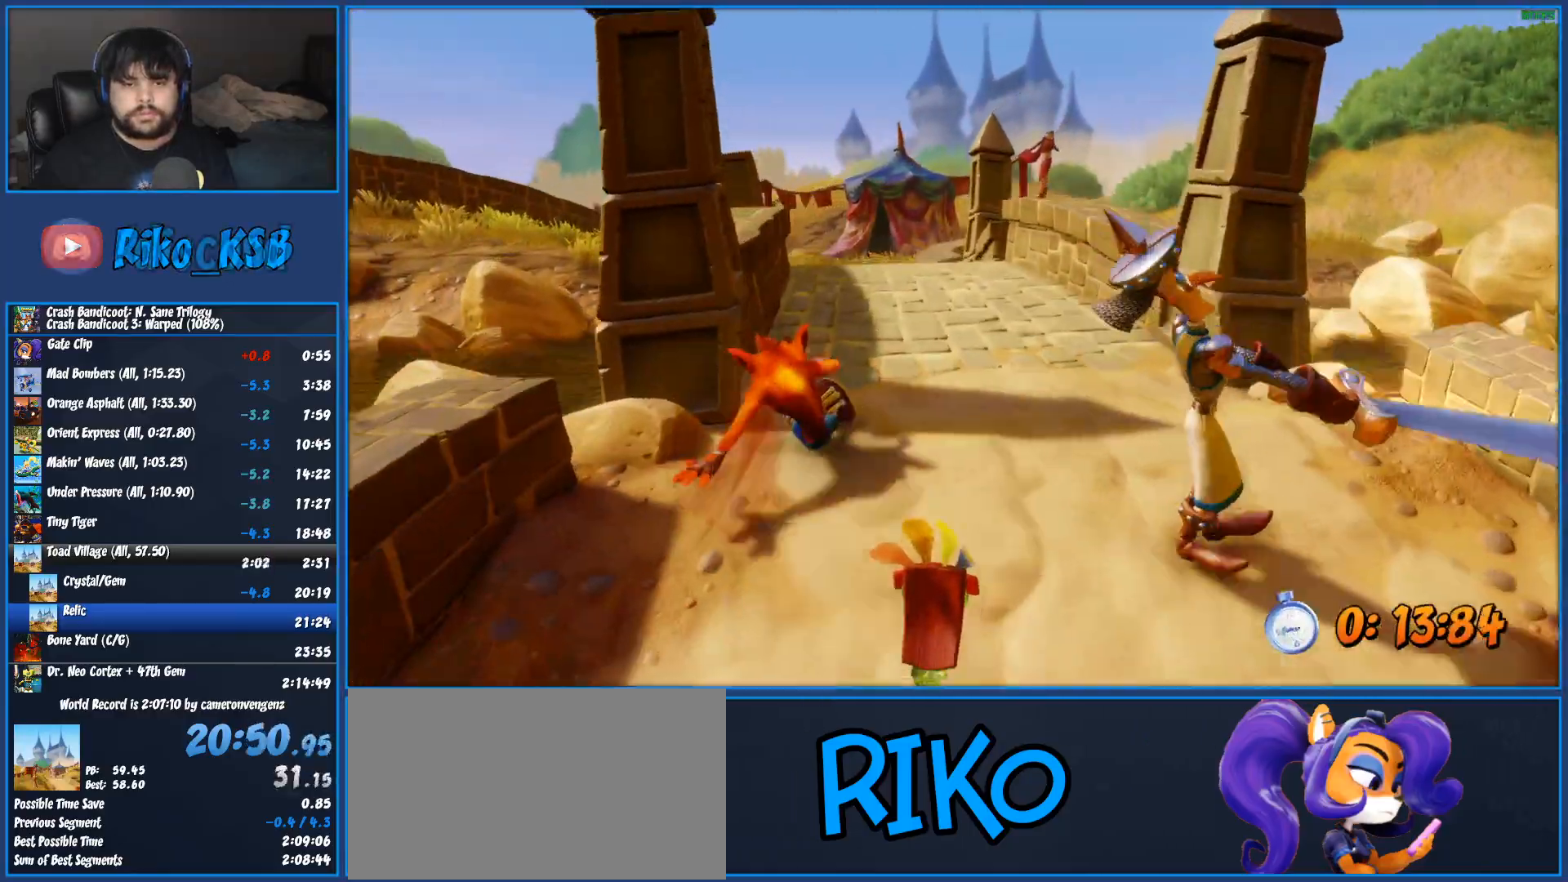
{"buttons": ["R1"], "left_stick": "up-right", "button_events": [[167, "SQUARE", "up"], [467, "R1", "down"]]}
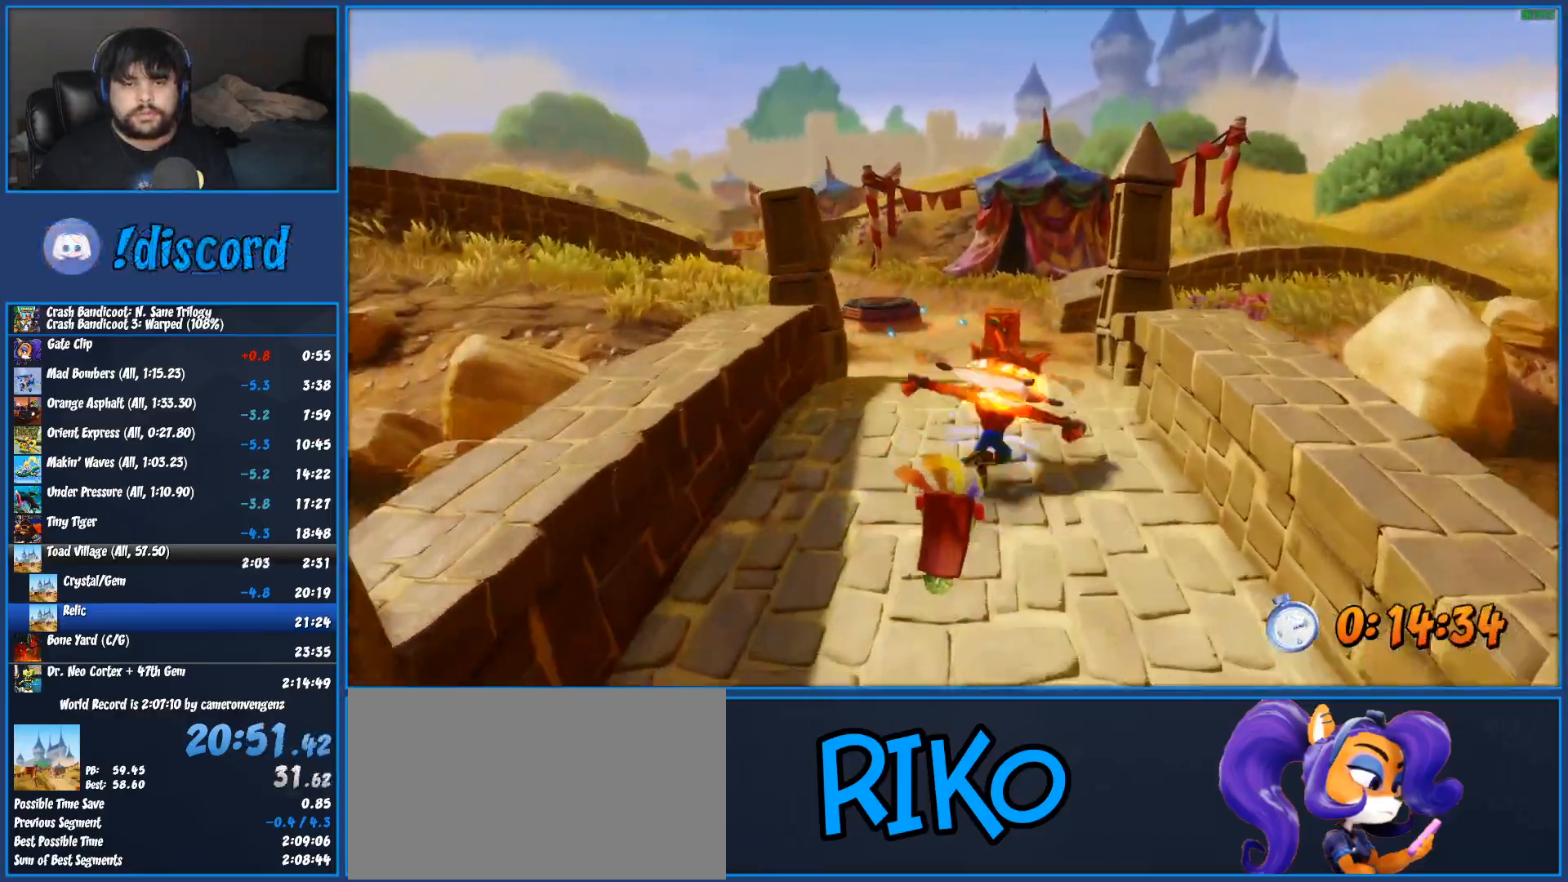
{"buttons": [], "left_stick": "up", "button_events": [[117, "R1", "up"], [233, "SQUARE", "down"], [400, "SQUARE", "up"]]}
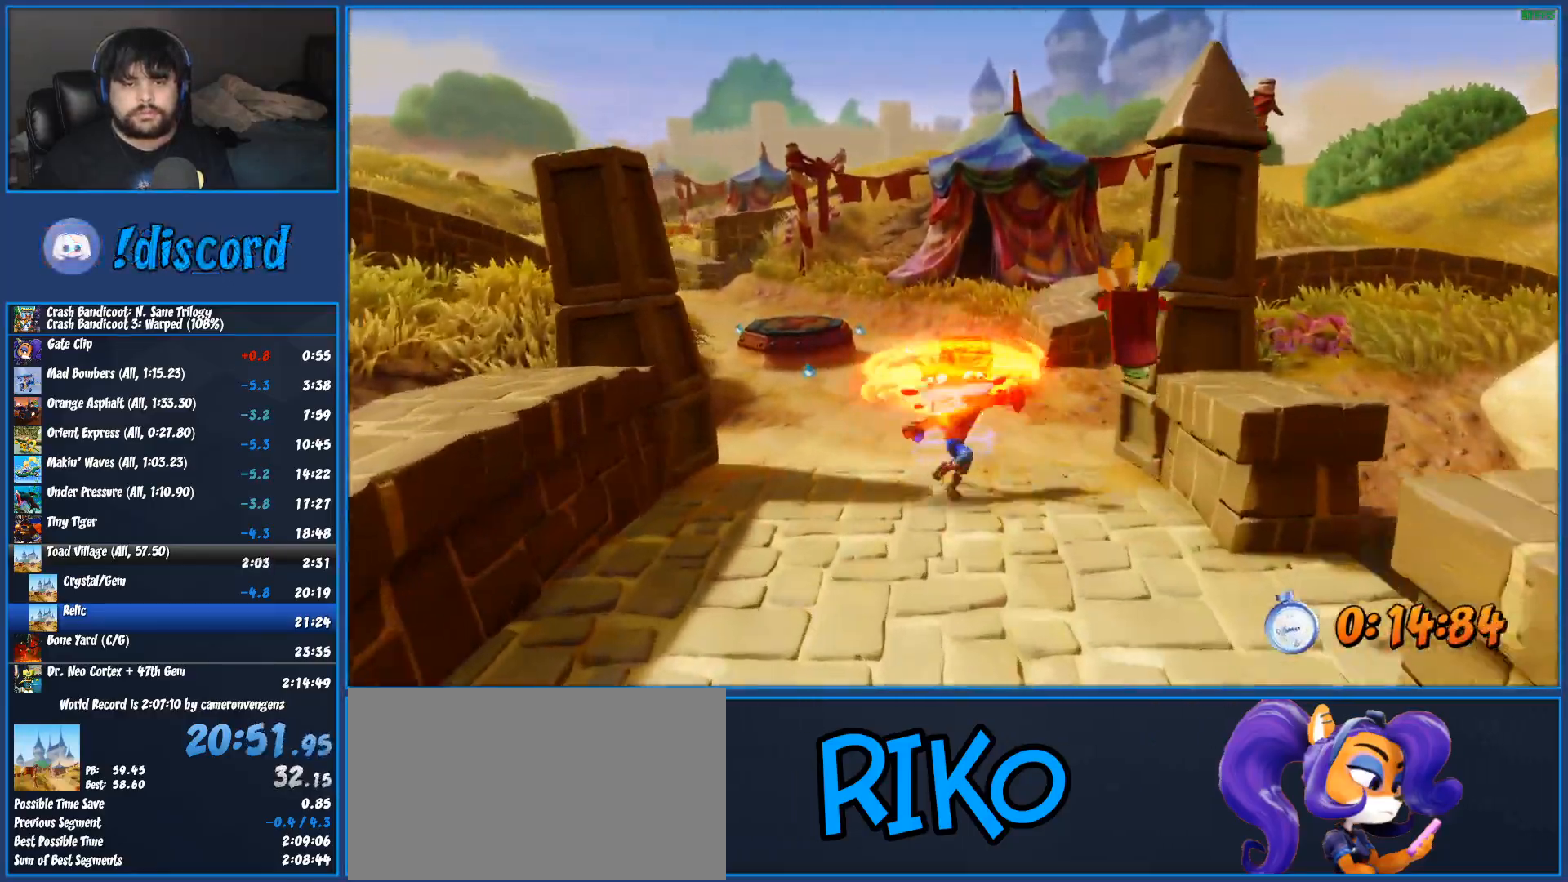
{"buttons": ["SQUARE"], "left_stick": "up", "button_events": [[167, "R1", "down"], [333, "R1", "up"], [433, "SQUARE", "down"]]}
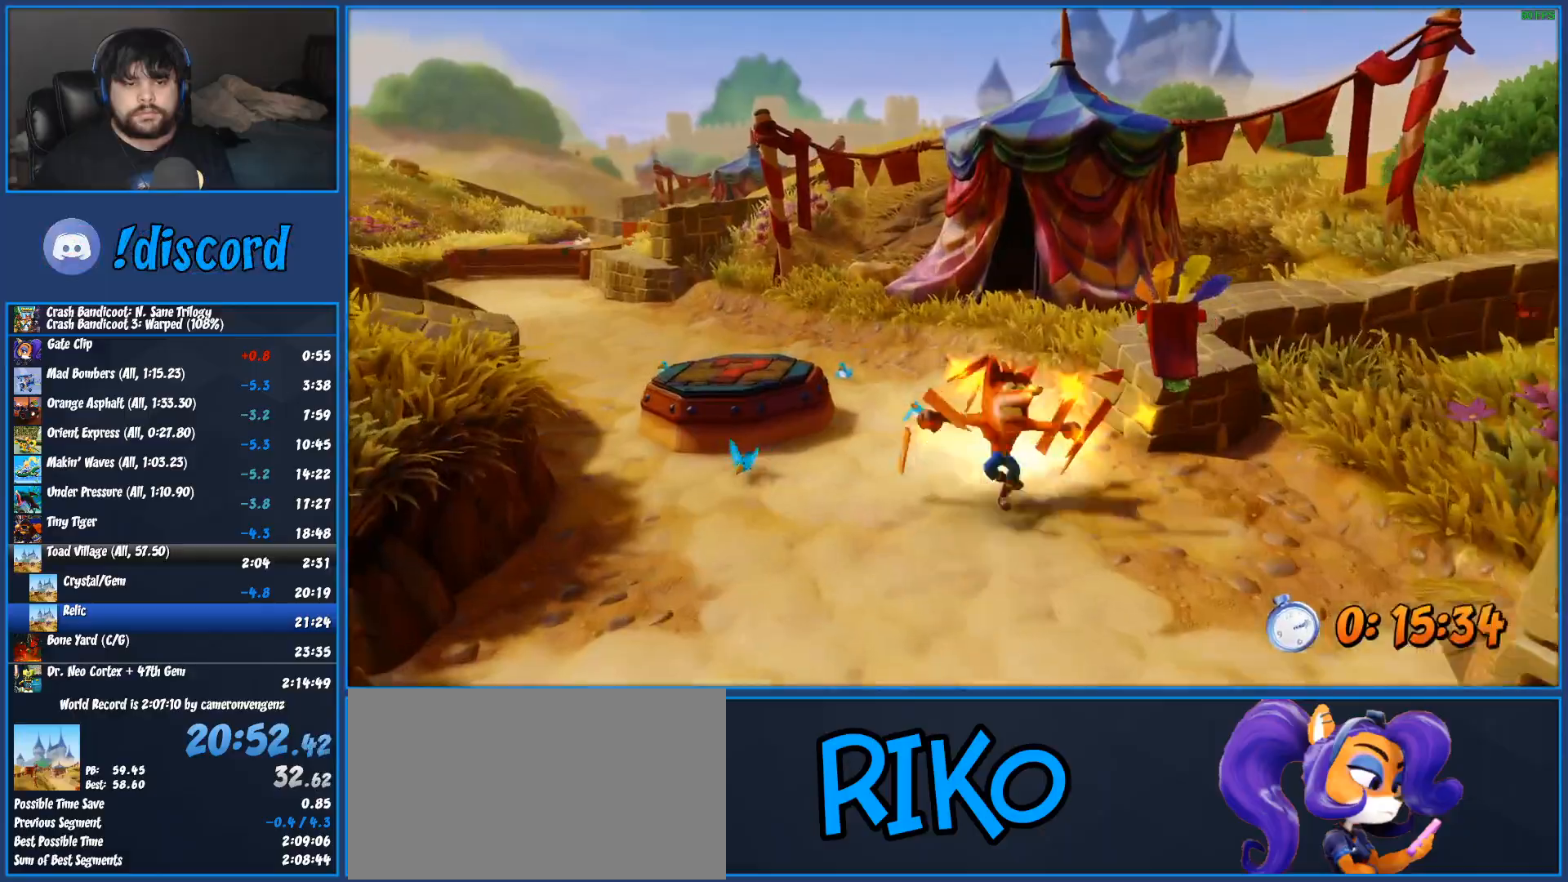
{"buttons": ["R1"], "left_stick": "up", "button_events": [[100, "SQUARE", "up"], [367, "R1", "down"]]}
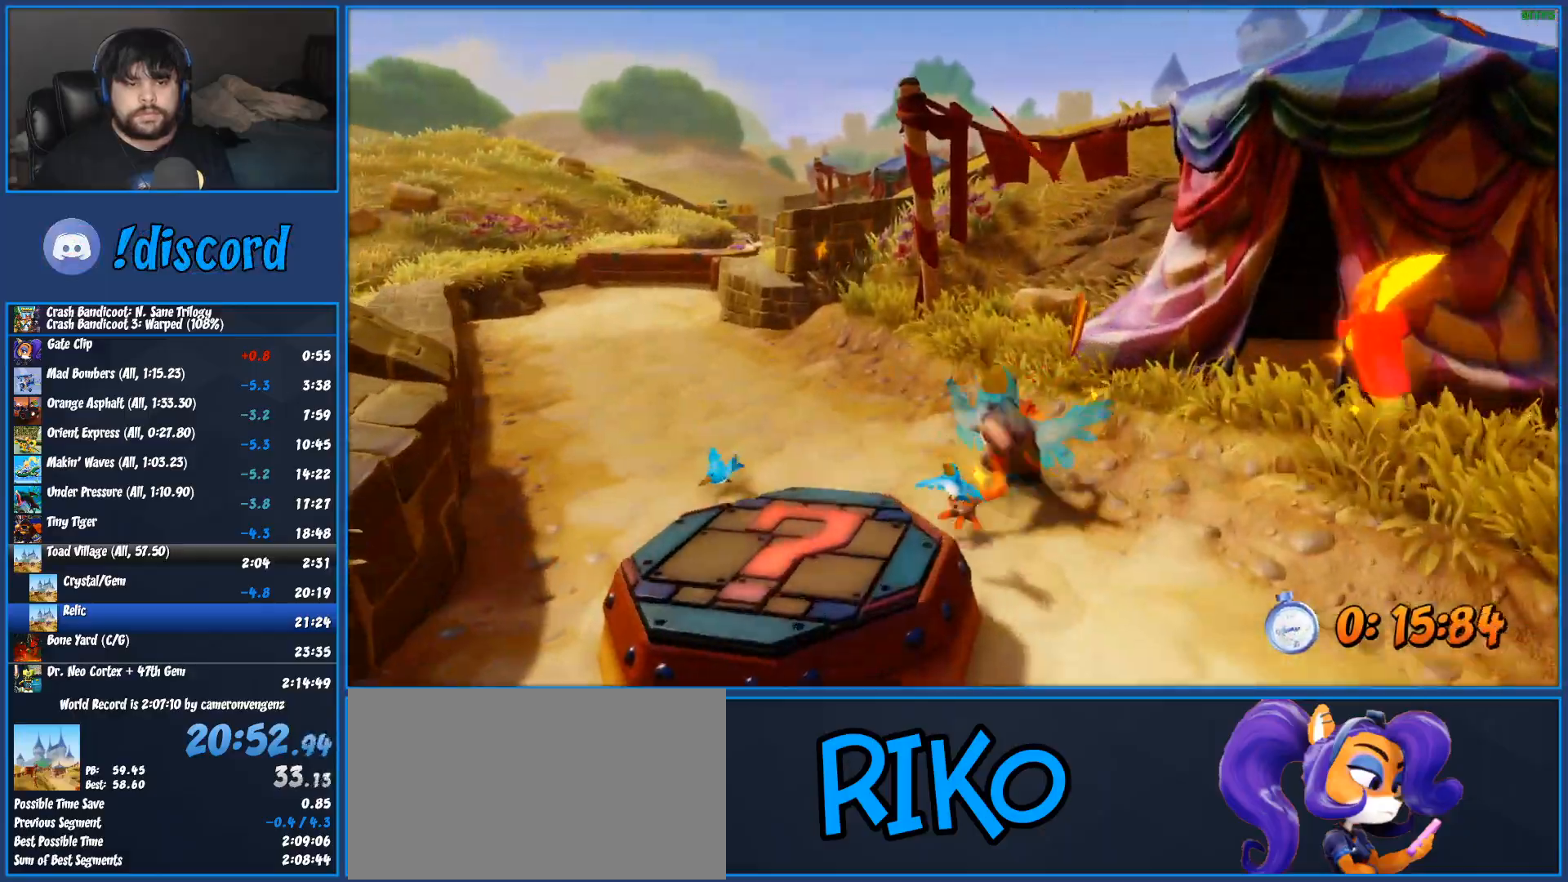
{"buttons": [], "left_stick": "up", "button_events": [[33, "R1", "up"], [150, "SQUARE", "down"], [317, "SQUARE", "up"]]}
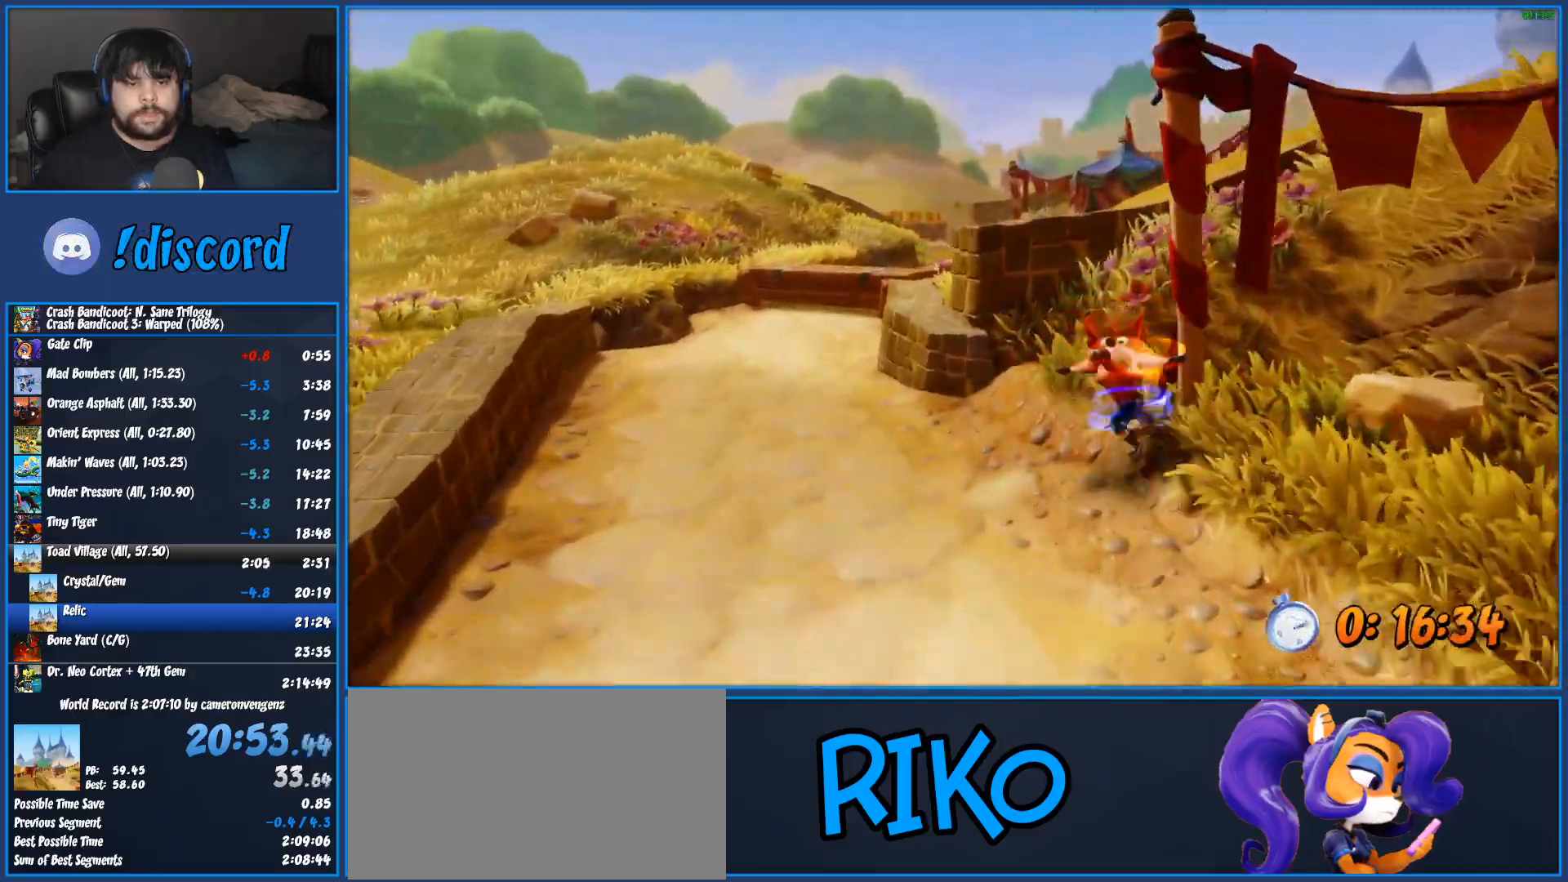
{"buttons": ["SQUARE"], "left_stick": "up", "button_events": [[67, "R1", "down"], [217, "R1", "up"], [350, "SQUARE", "down"]]}
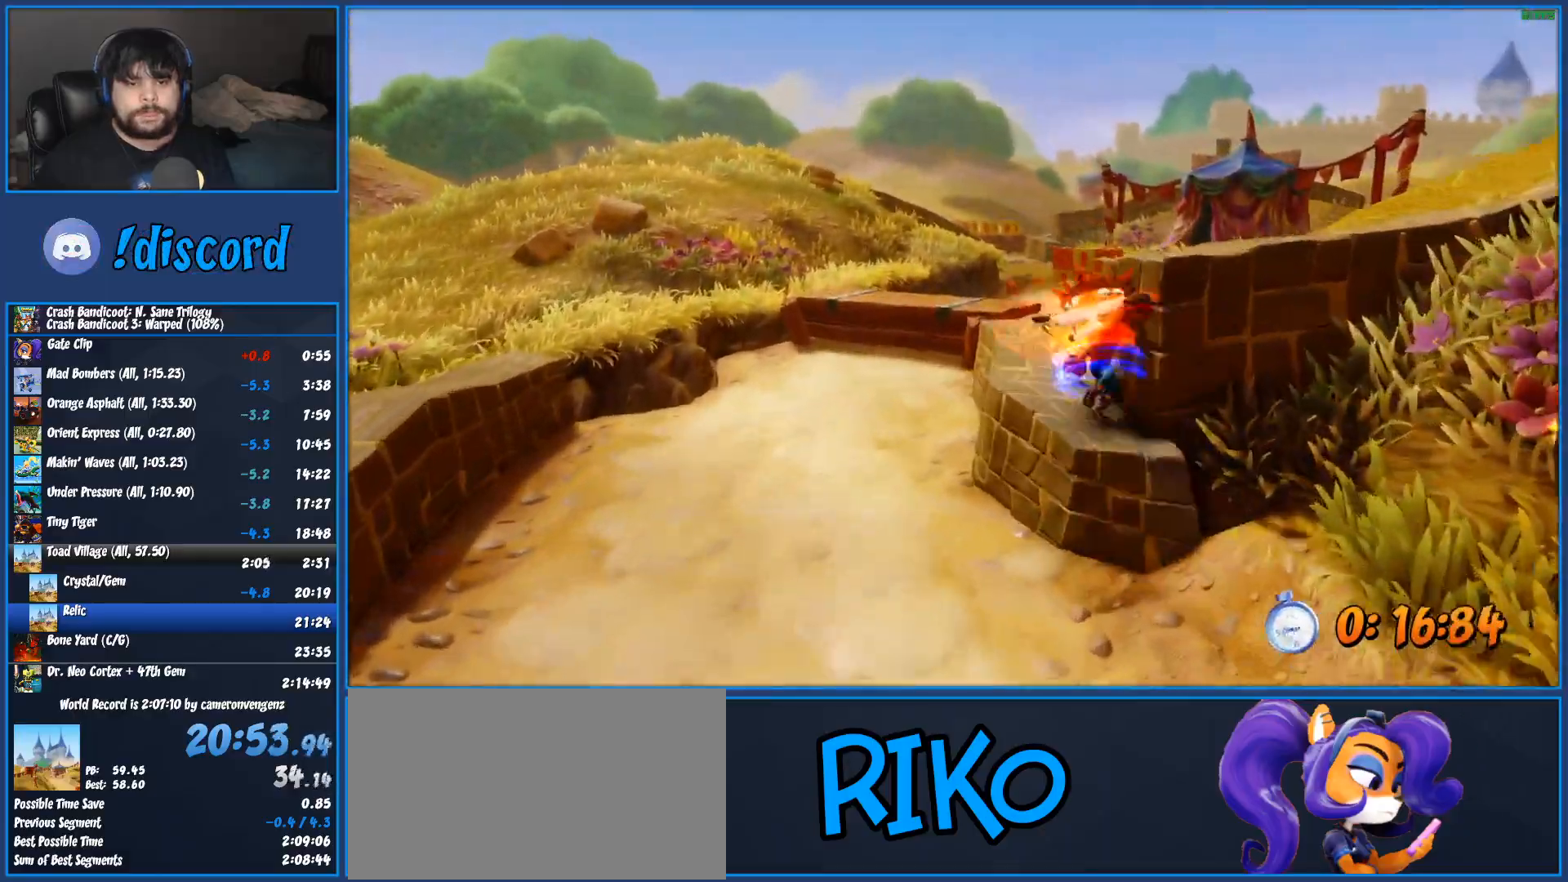
{"buttons": [], "left_stick": "up", "button_events": [[50, "SQUARE", "up"], [267, "R1", "down"], [417, "R1", "up"]]}
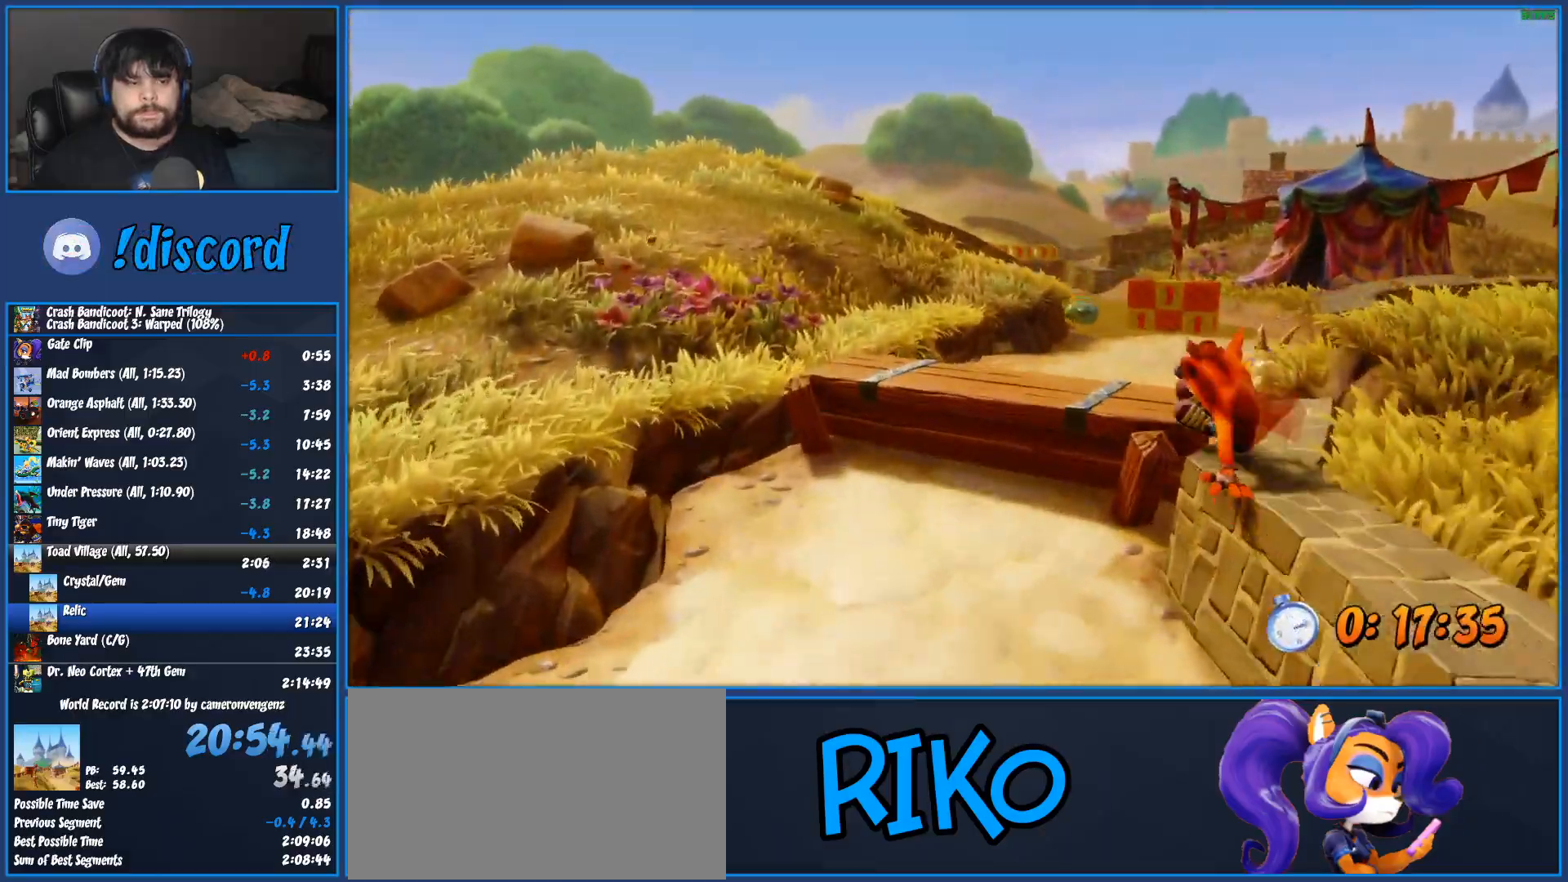
{"buttons": ["R1"], "left_stick": "up", "button_events": [[67, "SQUARE", "down"], [217, "SQUARE", "up"], [467, "R1", "down"]]}
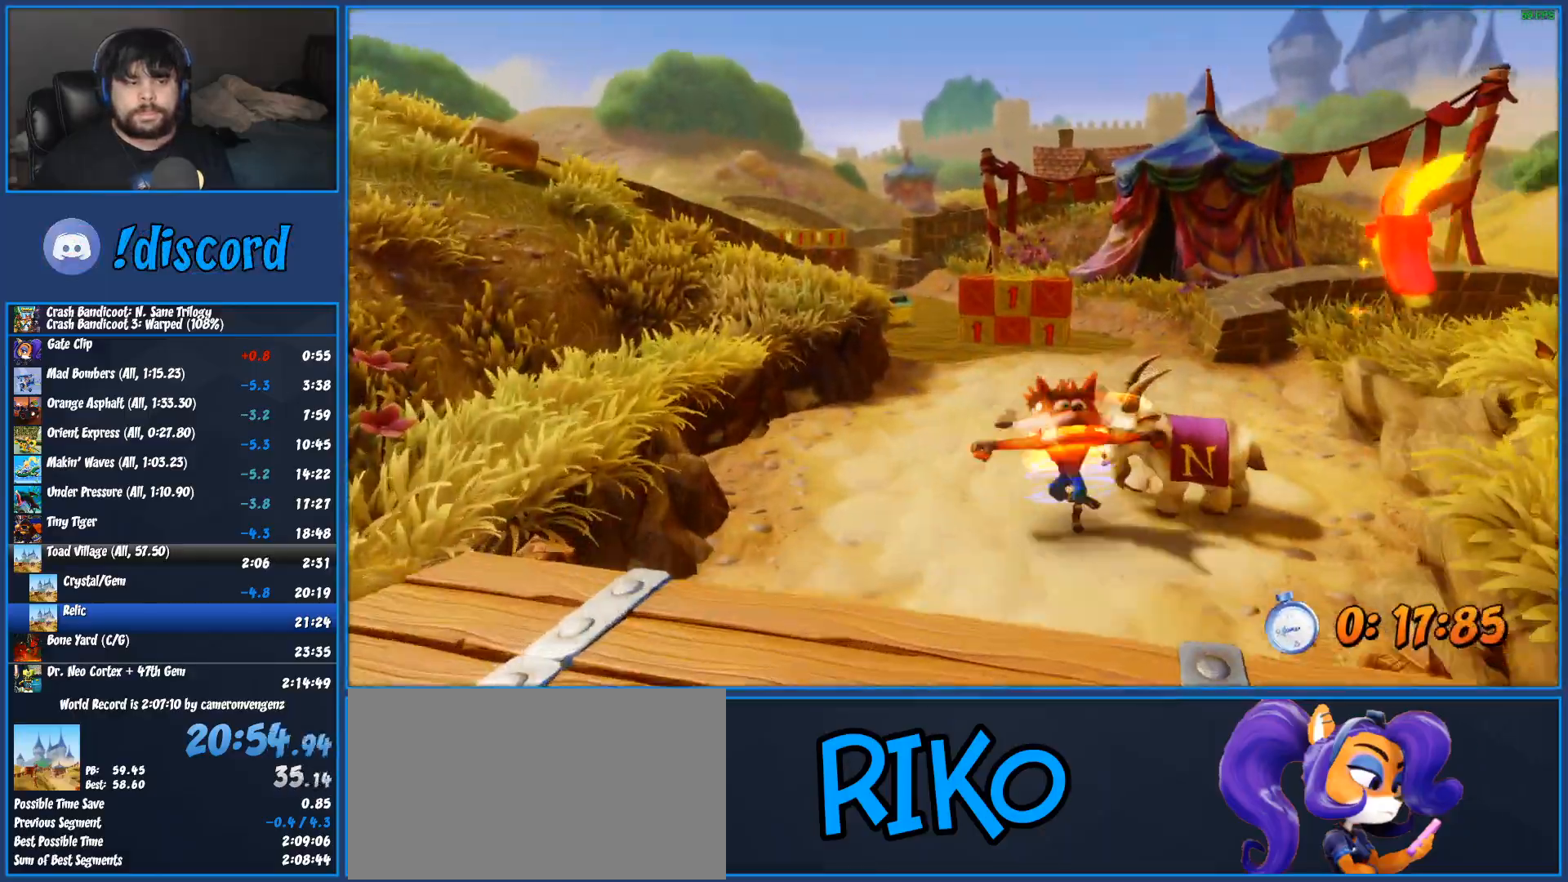
{"buttons": [], "left_stick": "up", "button_events": [[133, "R1", "up"], [267, "SQUARE", "down"], [467, "SQUARE", "up"]]}
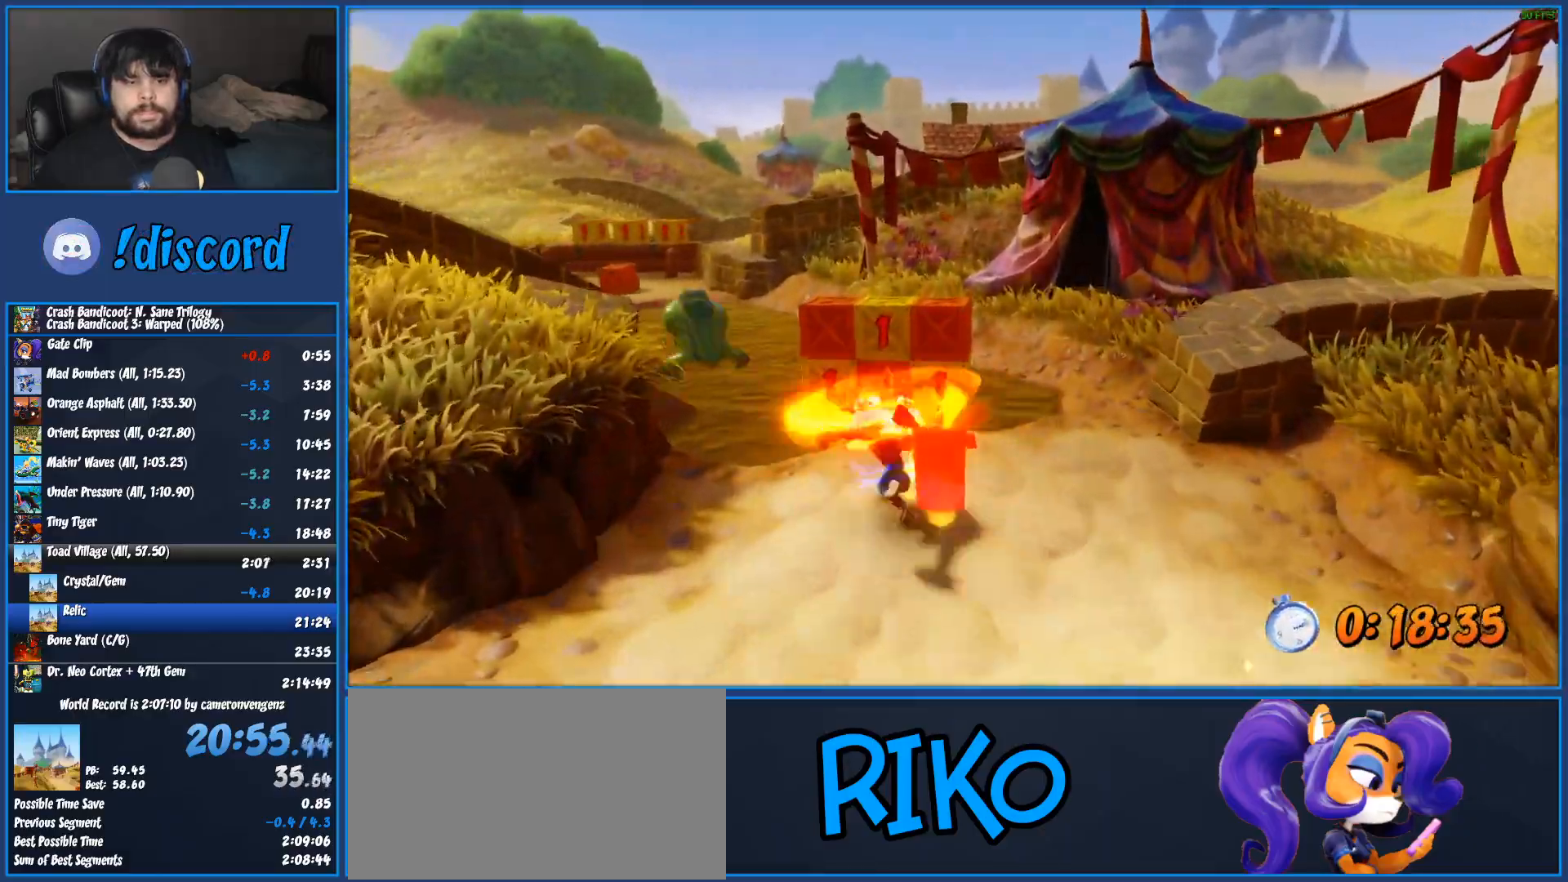
{"buttons": ["SQUARE"], "left_stick": "up", "button_events": [[217, "R1", "down"], [383, "R1", "up"], [500, "SQUARE", "down"]]}
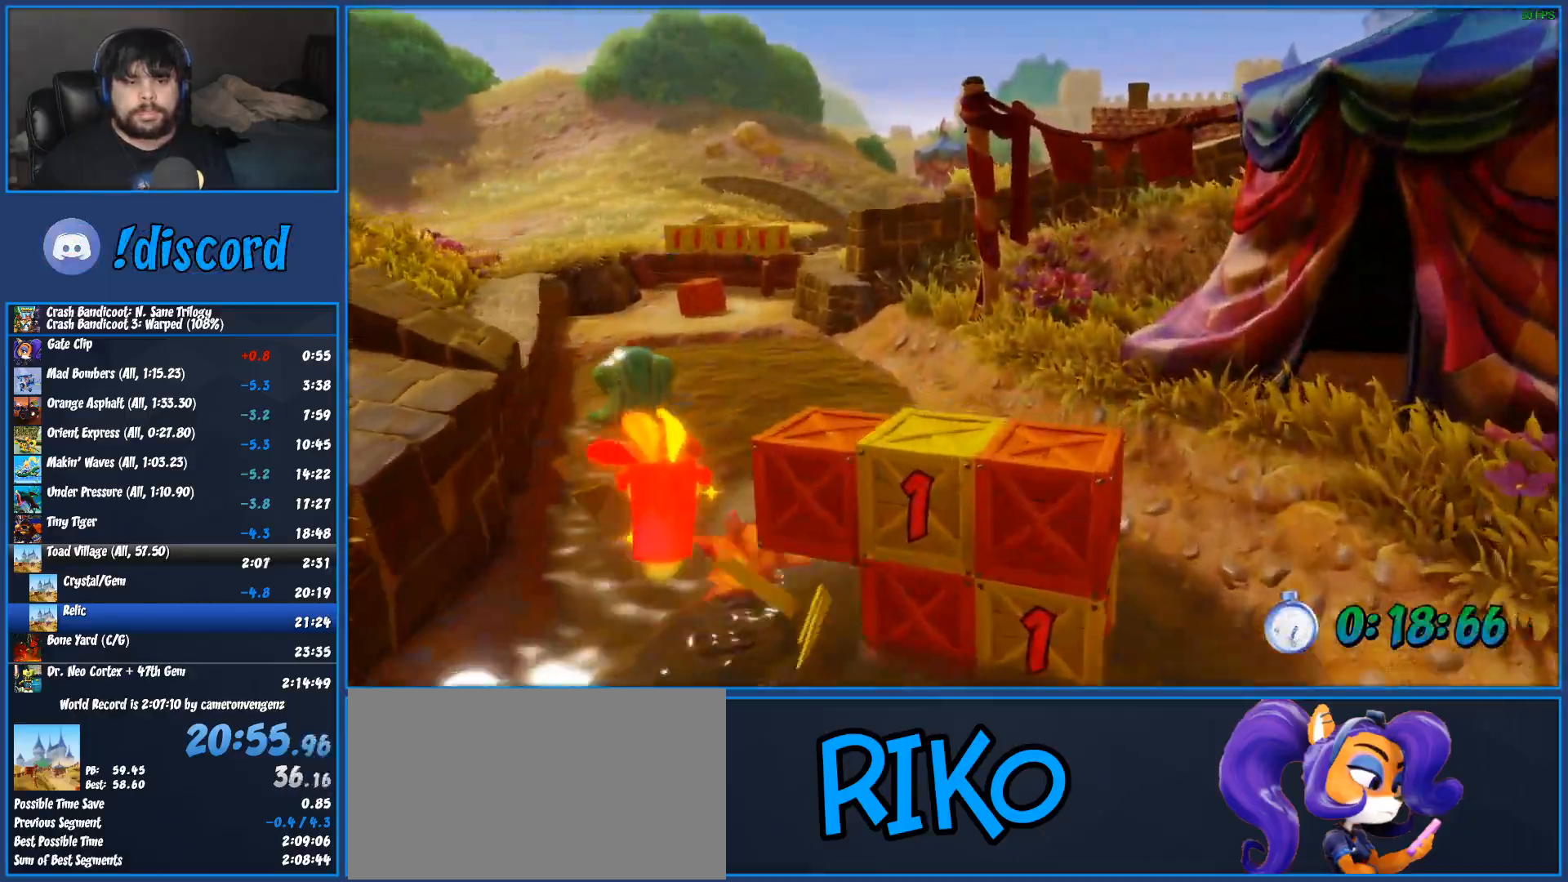
{"buttons": ["R1"], "left_stick": "up", "button_events": [[217, "SQUARE", "up"], [450, "R1", "down"]]}
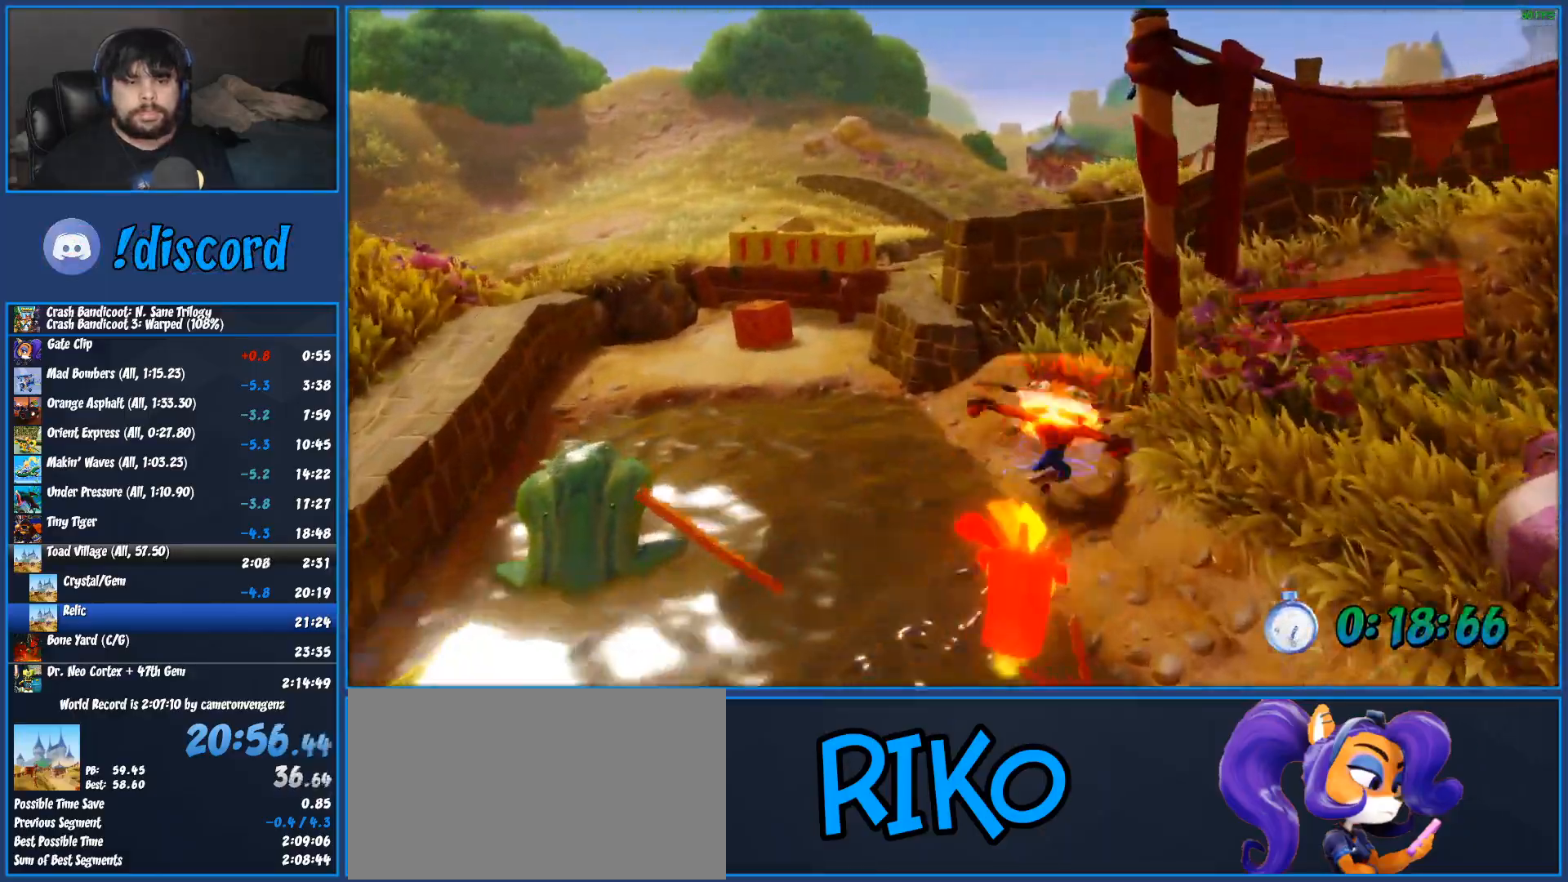
{"buttons": [], "left_stick": "up", "button_events": [[100, "R1", "up"], [233, "SQUARE", "down"], [433, "SQUARE", "up"]]}
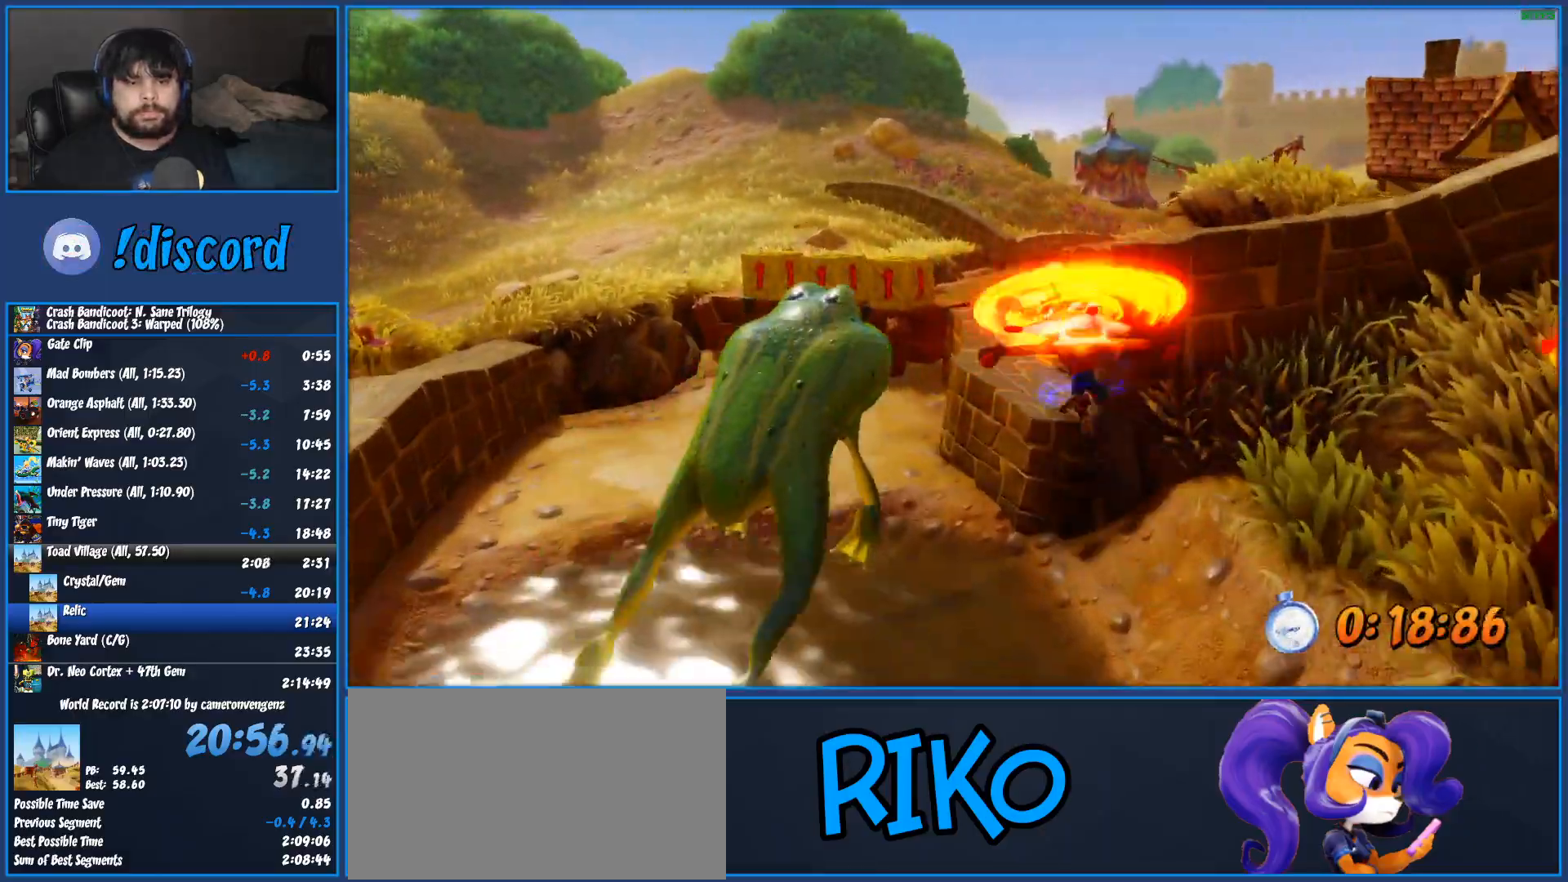
{"buttons": ["SQUARE"], "left_stick": "up", "button_events": [[183, "R1", "down"], [333, "R1", "up"], [467, "SQUARE", "down"]]}
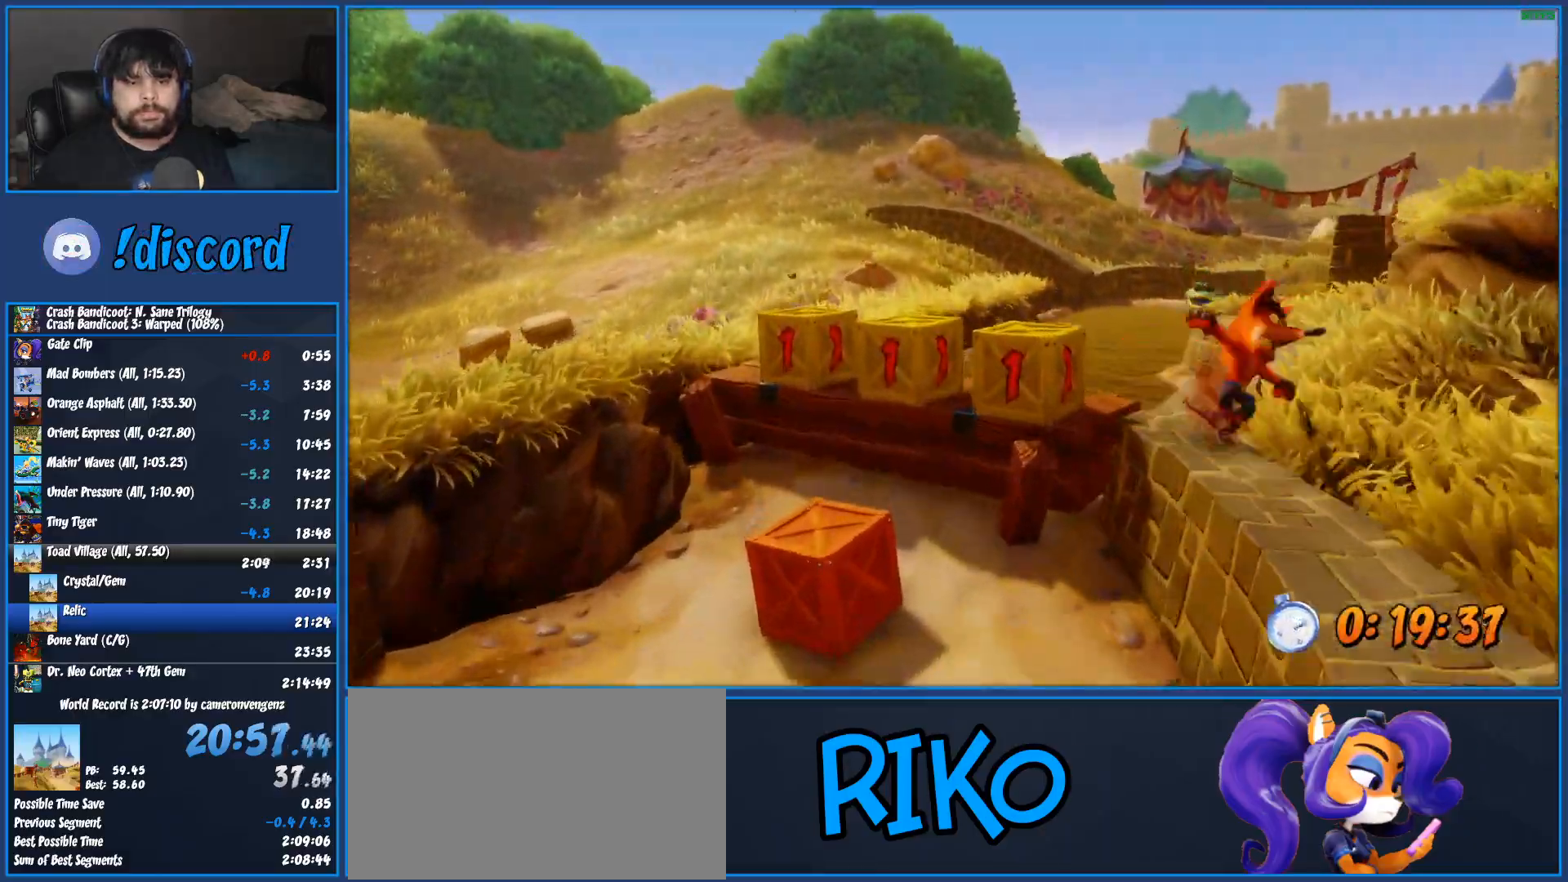
{"buttons": ["R1"], "left_stick": "up-right", "button_events": [[133, "SQUARE", "up"], [417, "R1", "down"]]}
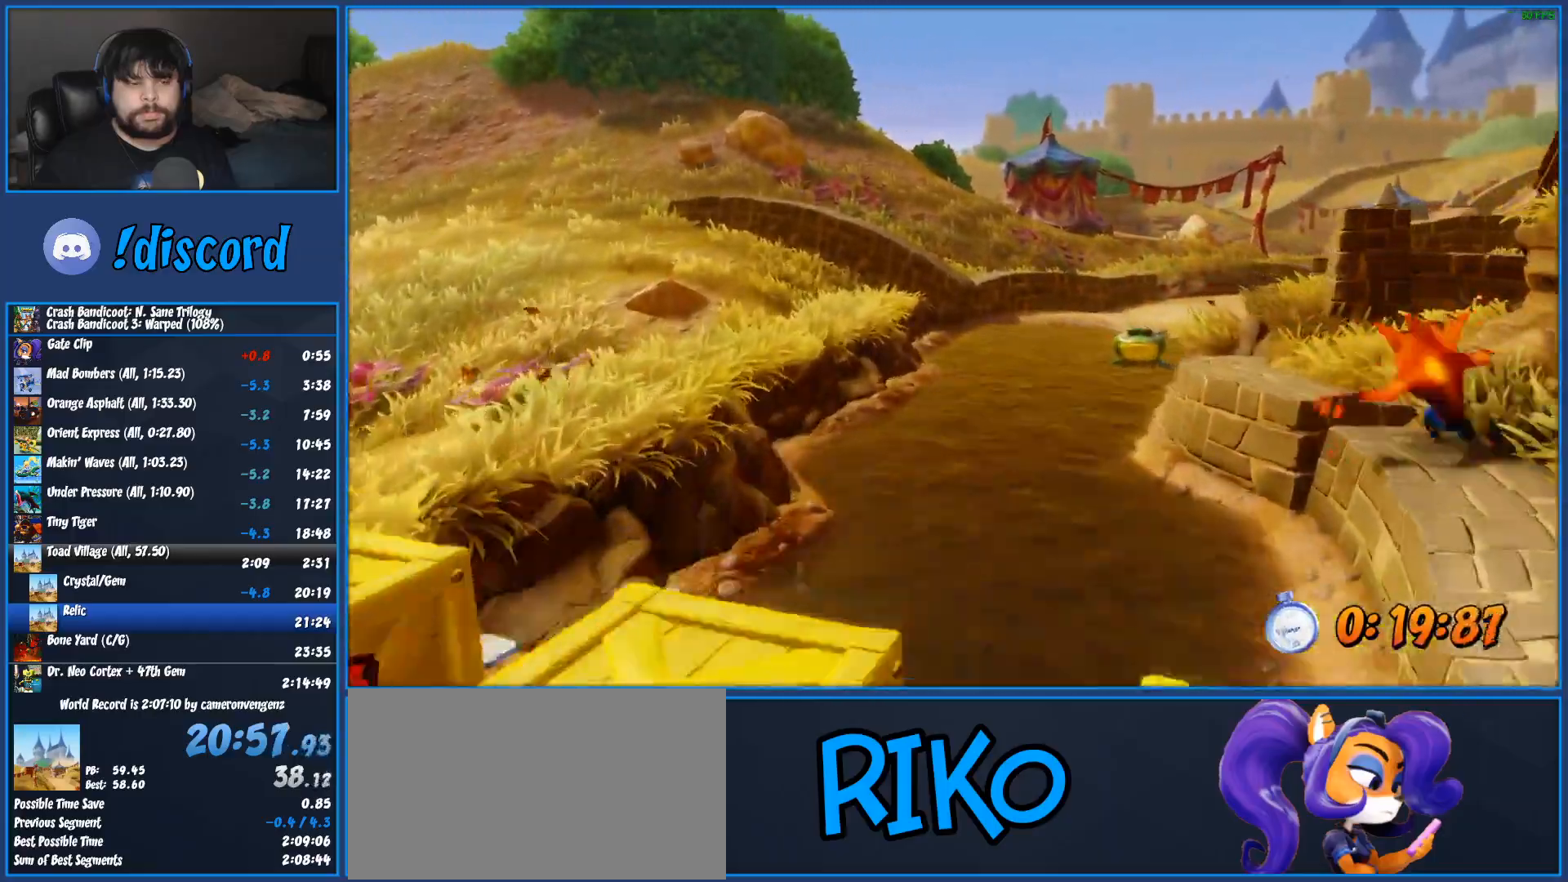
{"buttons": [], "left_stick": "up", "button_events": [[50, "R1", "up"], [183, "SQUARE", "down"], [350, "SQUARE", "up"]]}
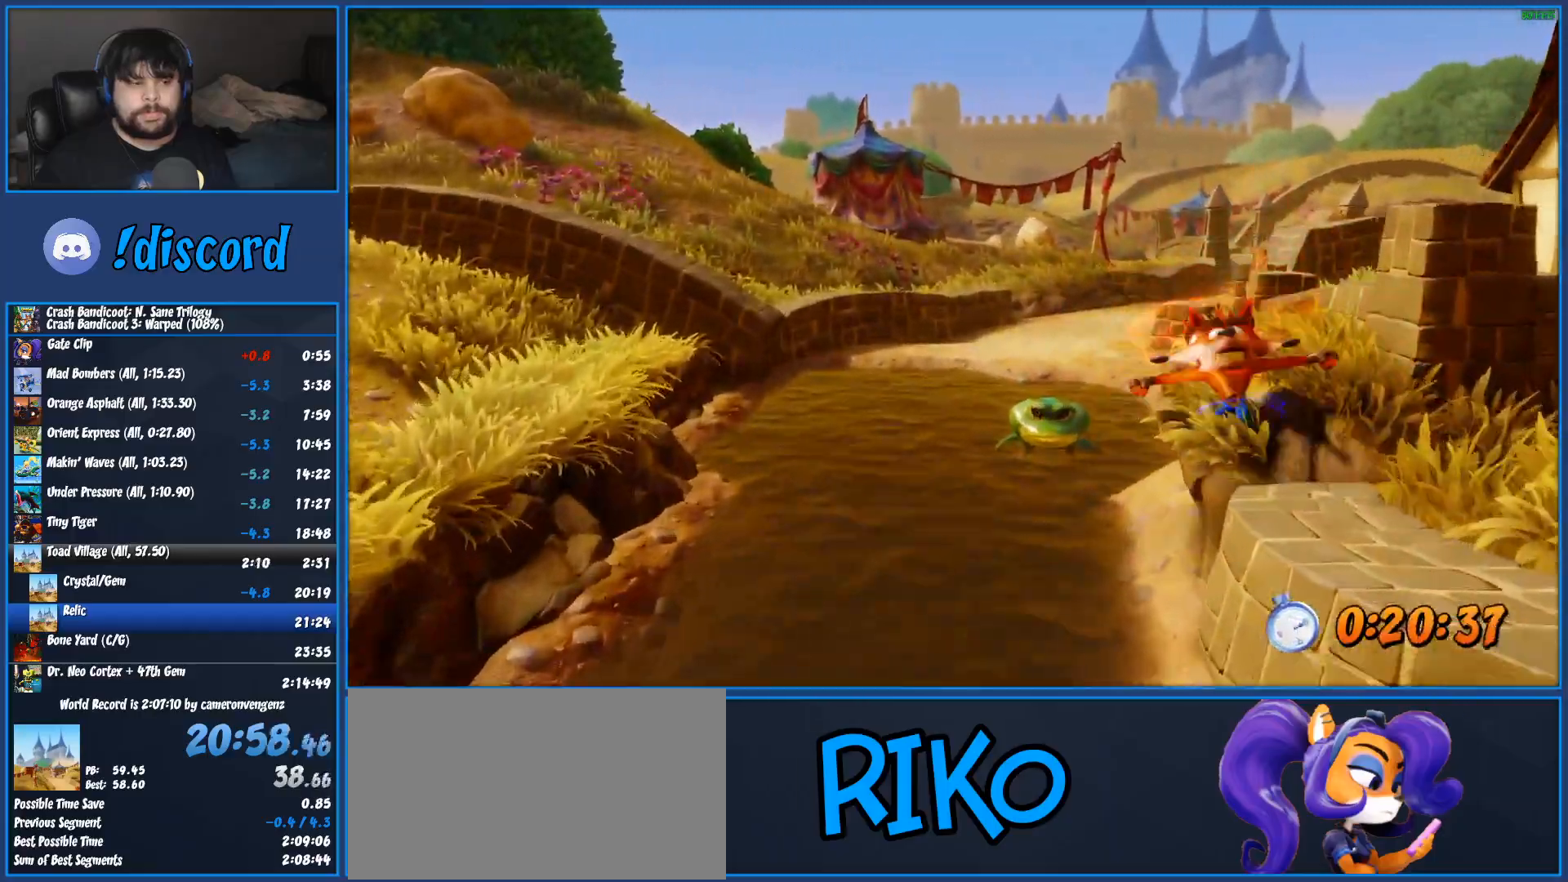
{"buttons": ["SQUARE"], "left_stick": "up", "button_events": [[117, "R1", "down"], [250, "R1", "up"], [400, "SQUARE", "down"]]}
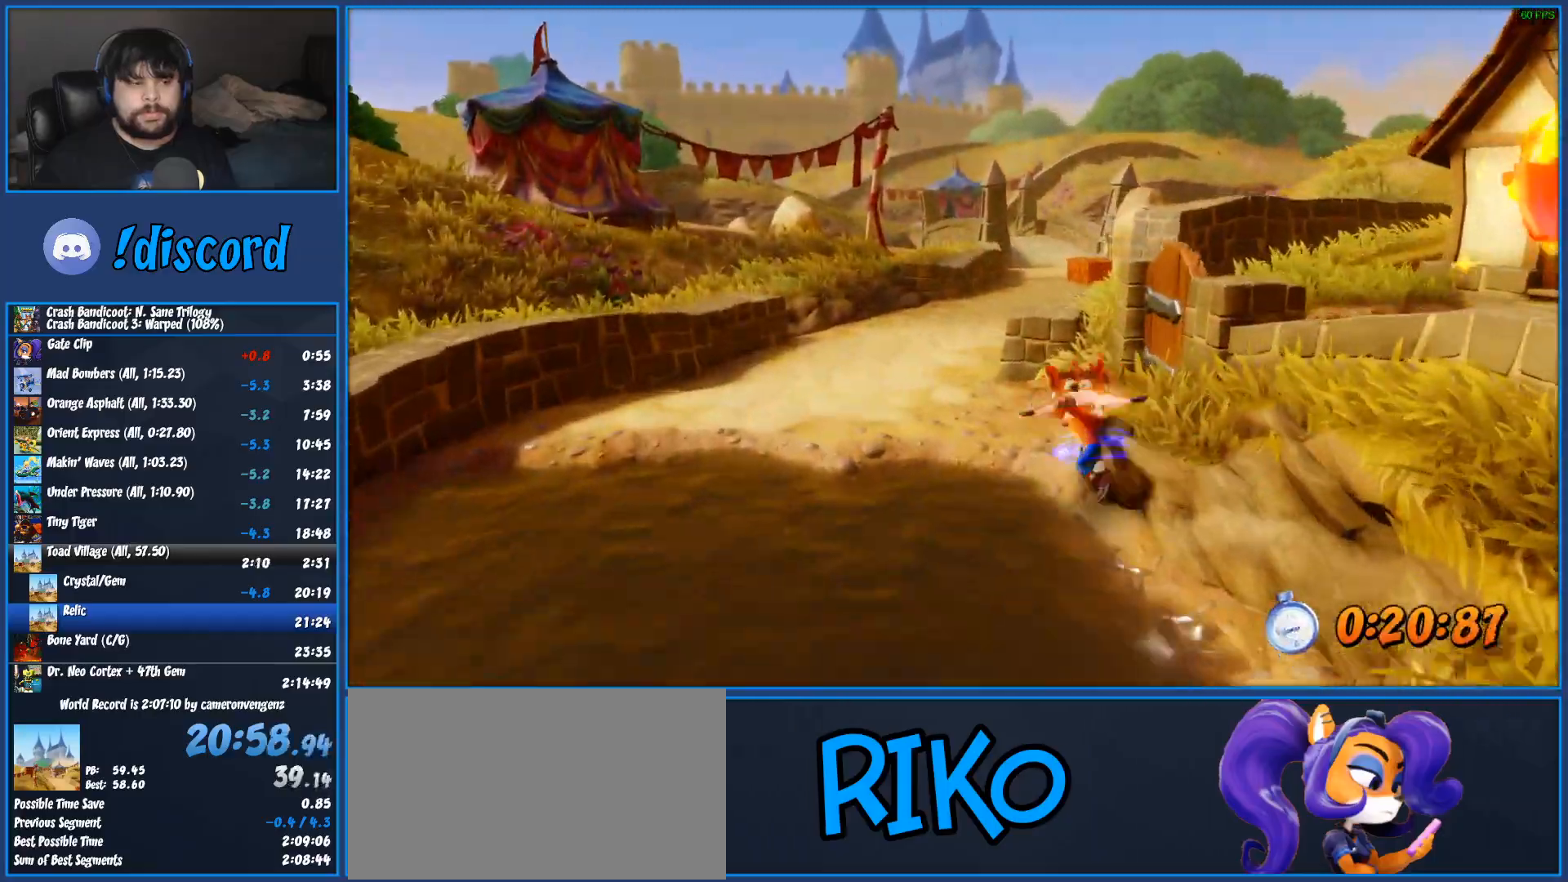
{"buttons": [], "left_stick": "up", "button_events": [[83, "SQUARE", "up"], [300, "R1", "down"], [467, "R1", "up"]]}